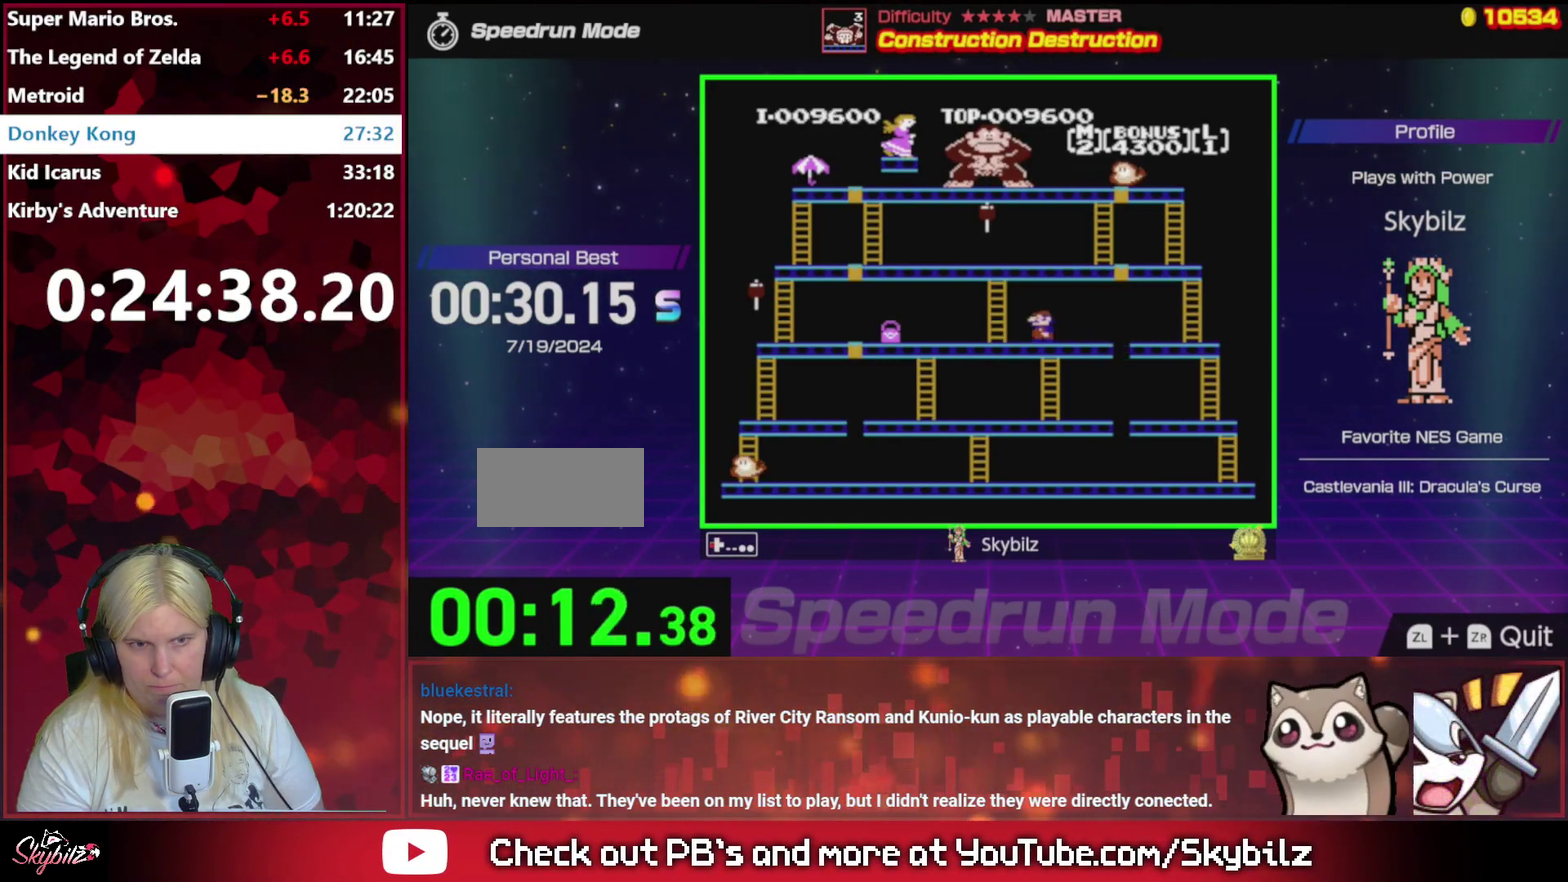
Gameplay with a controller (Nintendo layout); each line is a JSON object with the inputs held at the frame after it. "events" lists button and stick changes between this image and that frame as [ms after this image, input, new state], when the widget could be followed in between. Not read: L3 R3.
{"buttons": ["DPAD_LEFT"], "events": []}
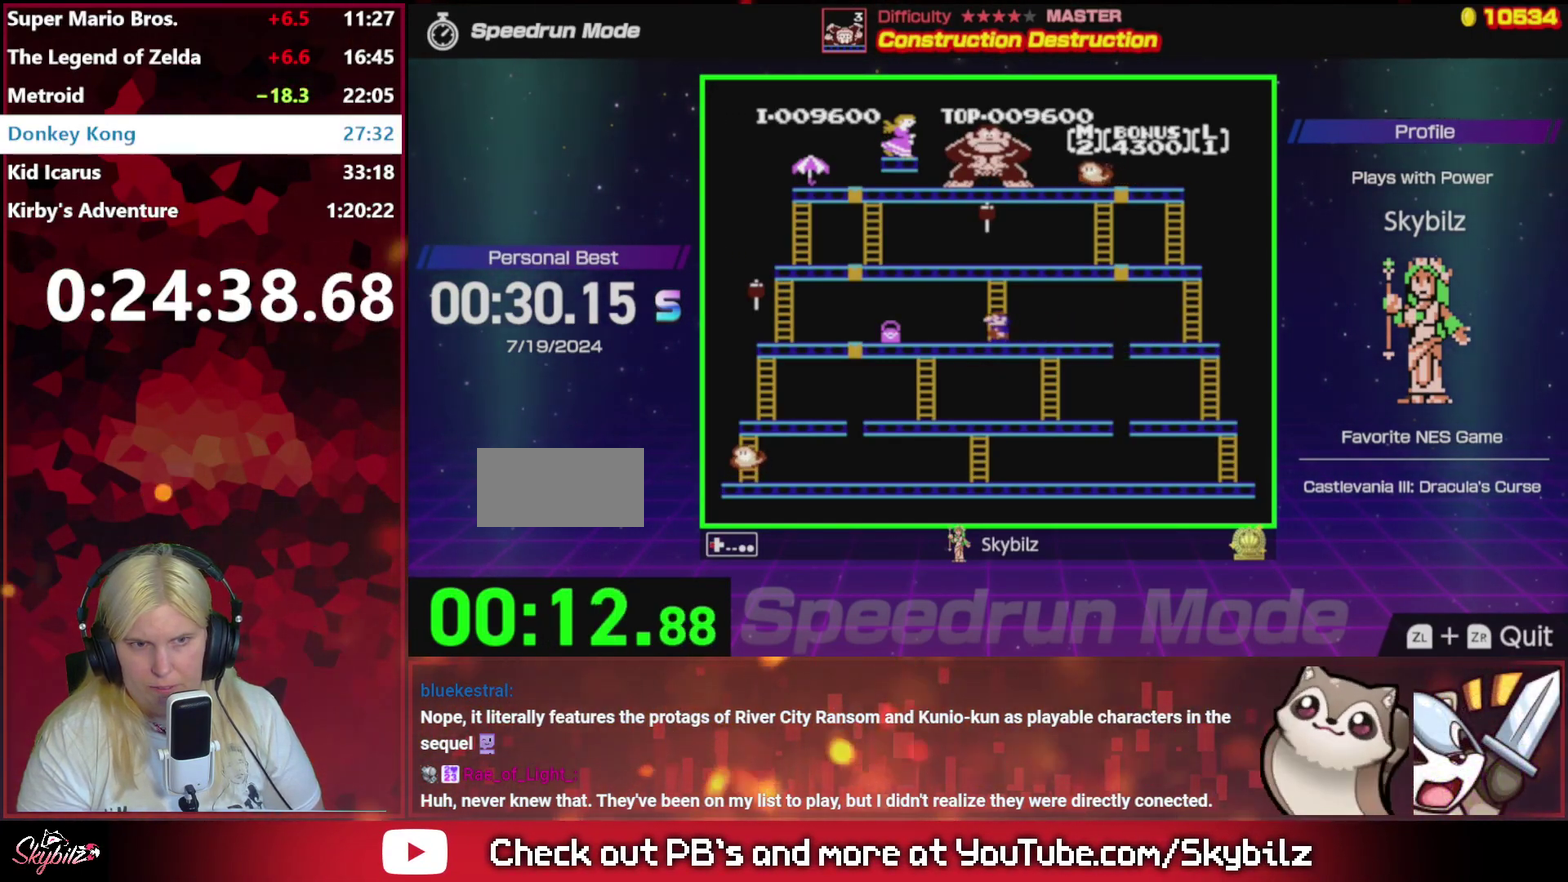
{"buttons": ["DPAD_LEFT"], "events": []}
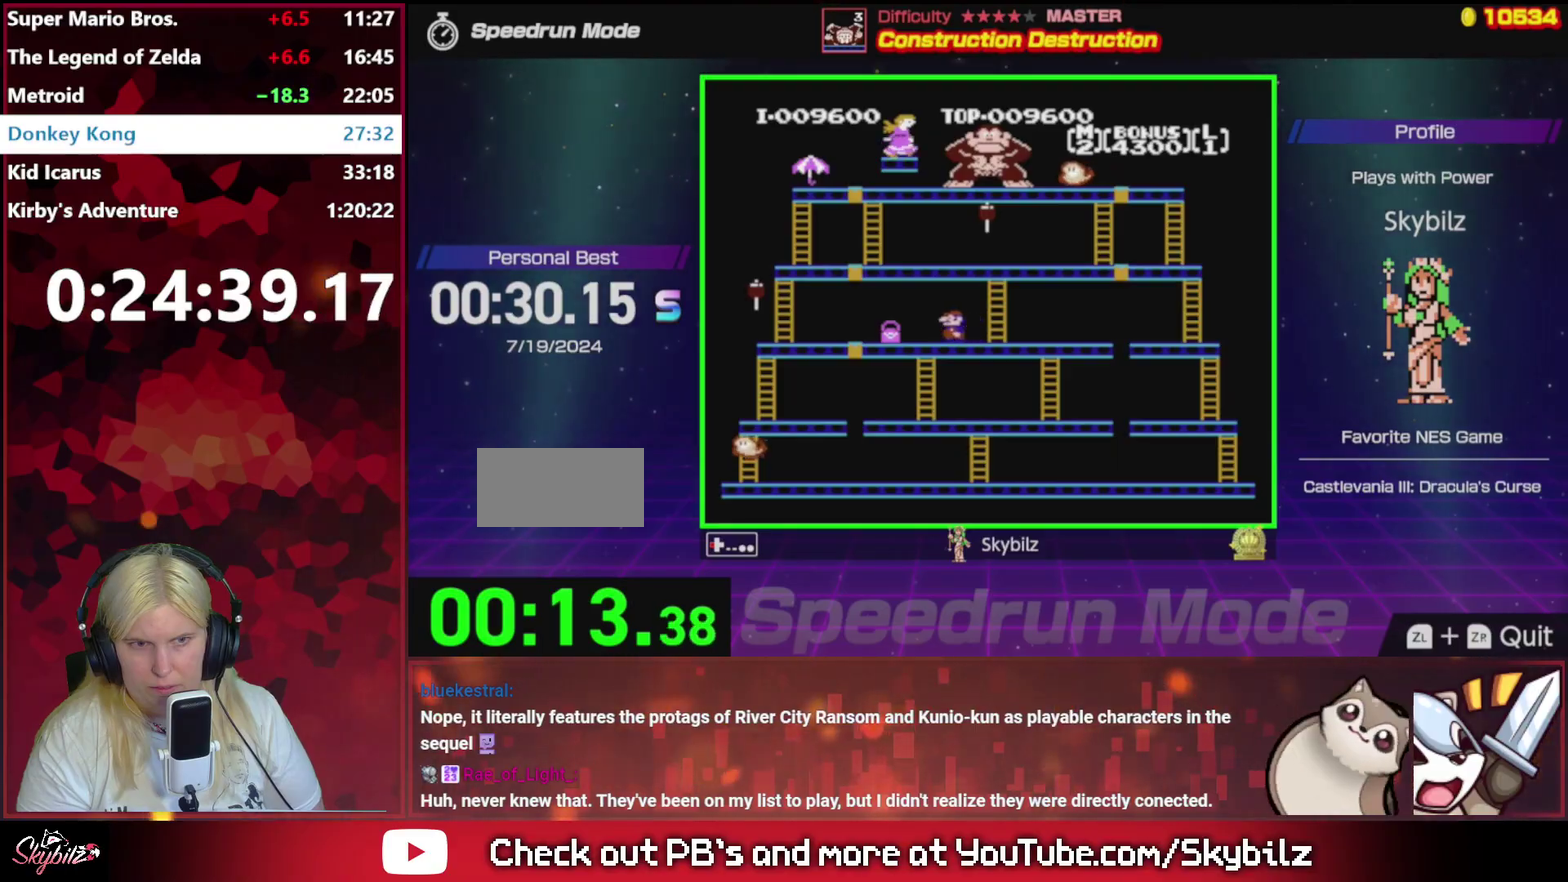
{"buttons": ["DPAD_LEFT"], "events": []}
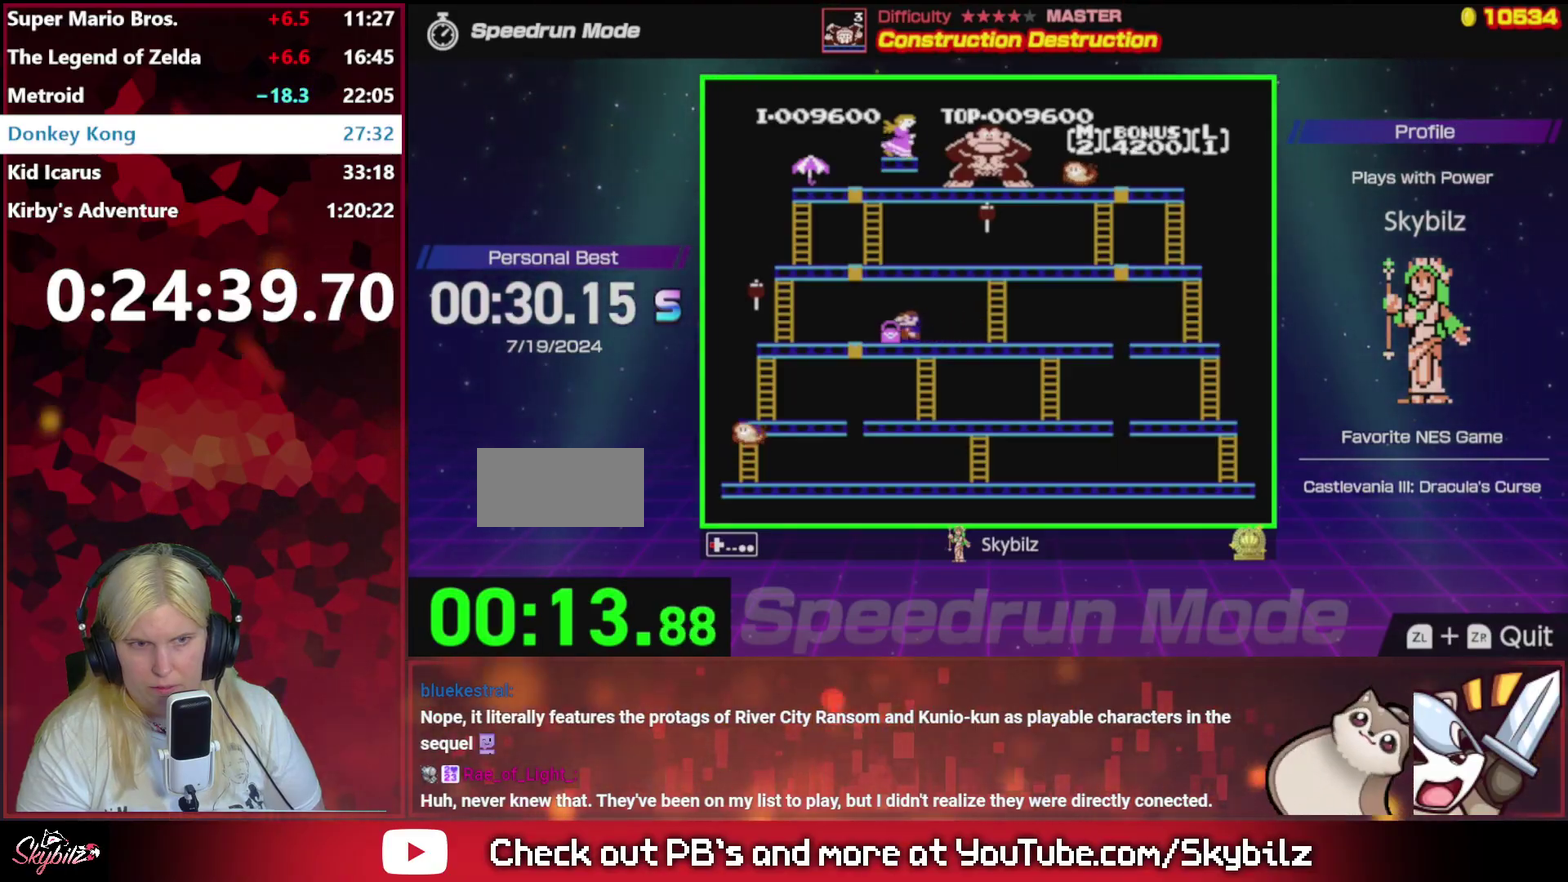
{"buttons": ["DPAD_LEFT"], "events": []}
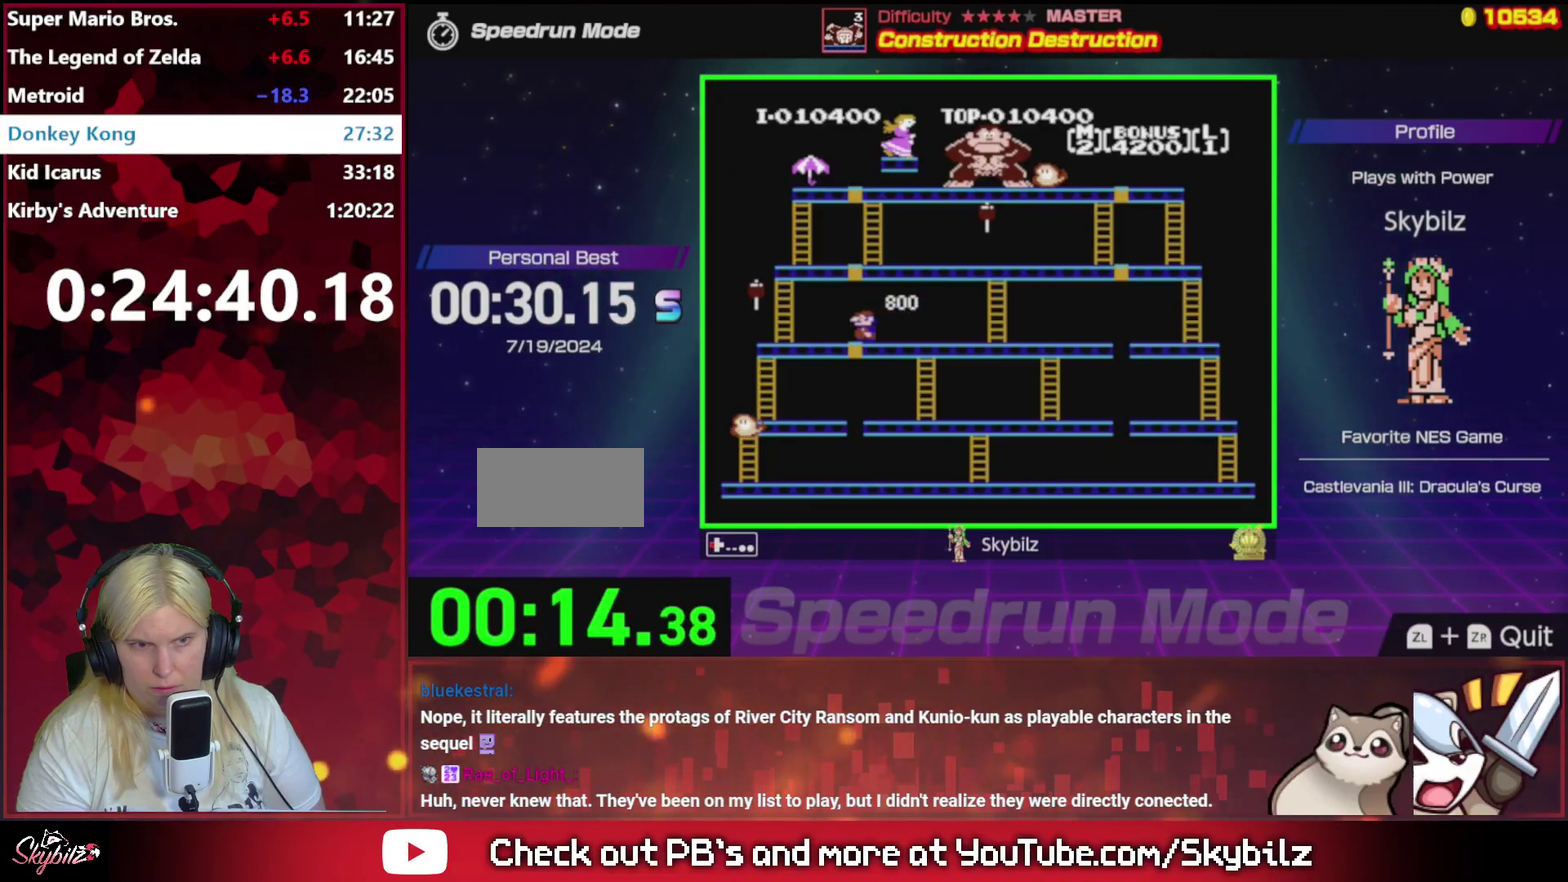
{"buttons": ["DPAD_LEFT"], "events": []}
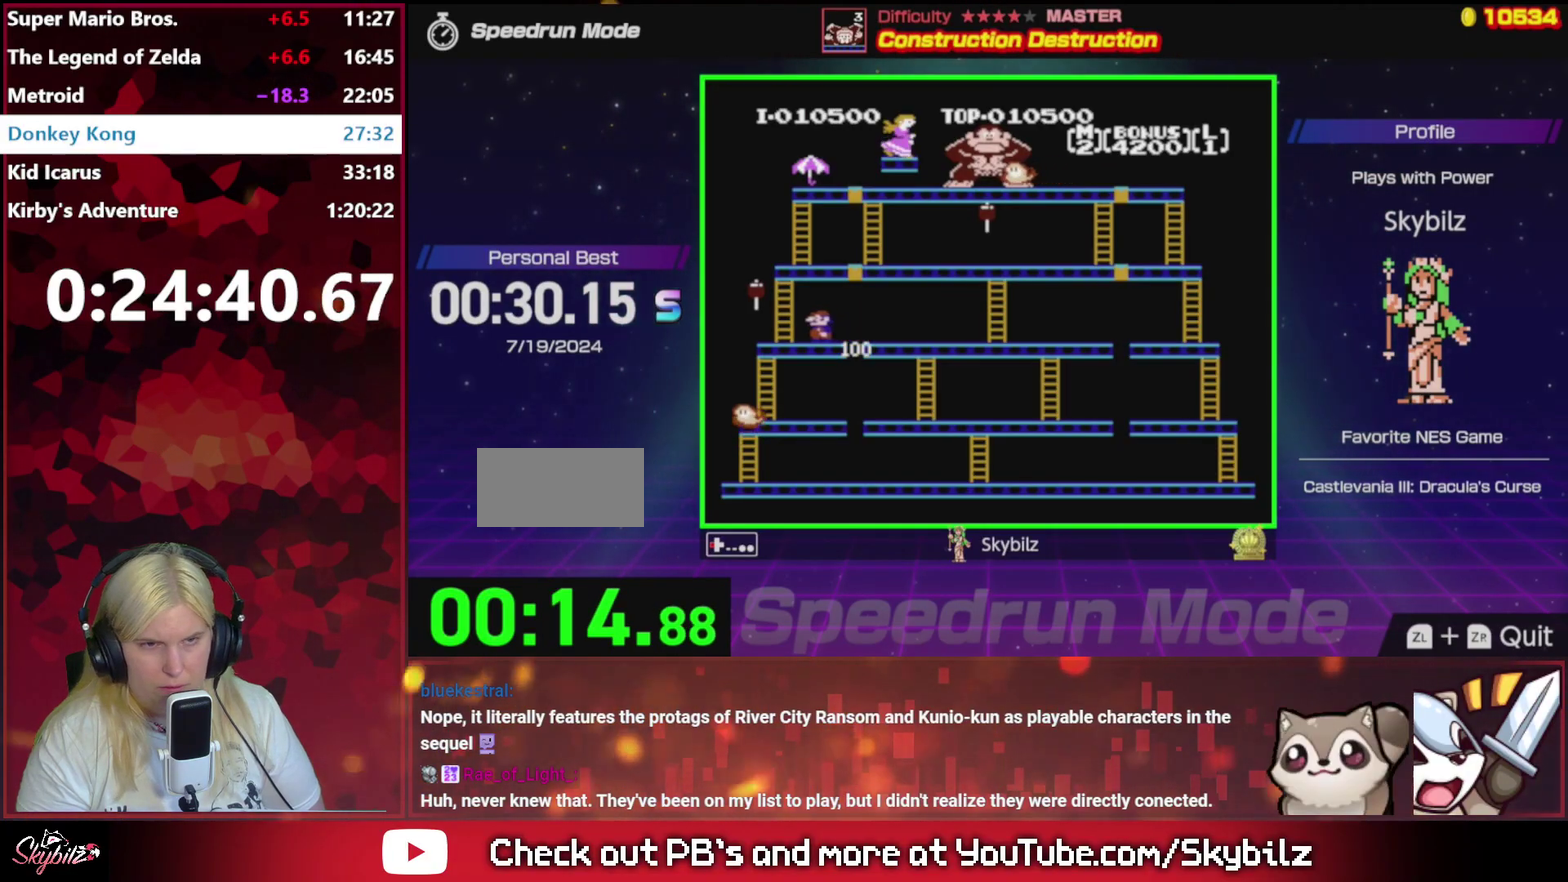
{"buttons": ["DPAD_UP"], "events": [[433, "DPAD_UP", "down"], [467, "DPAD_LEFT", "up"]]}
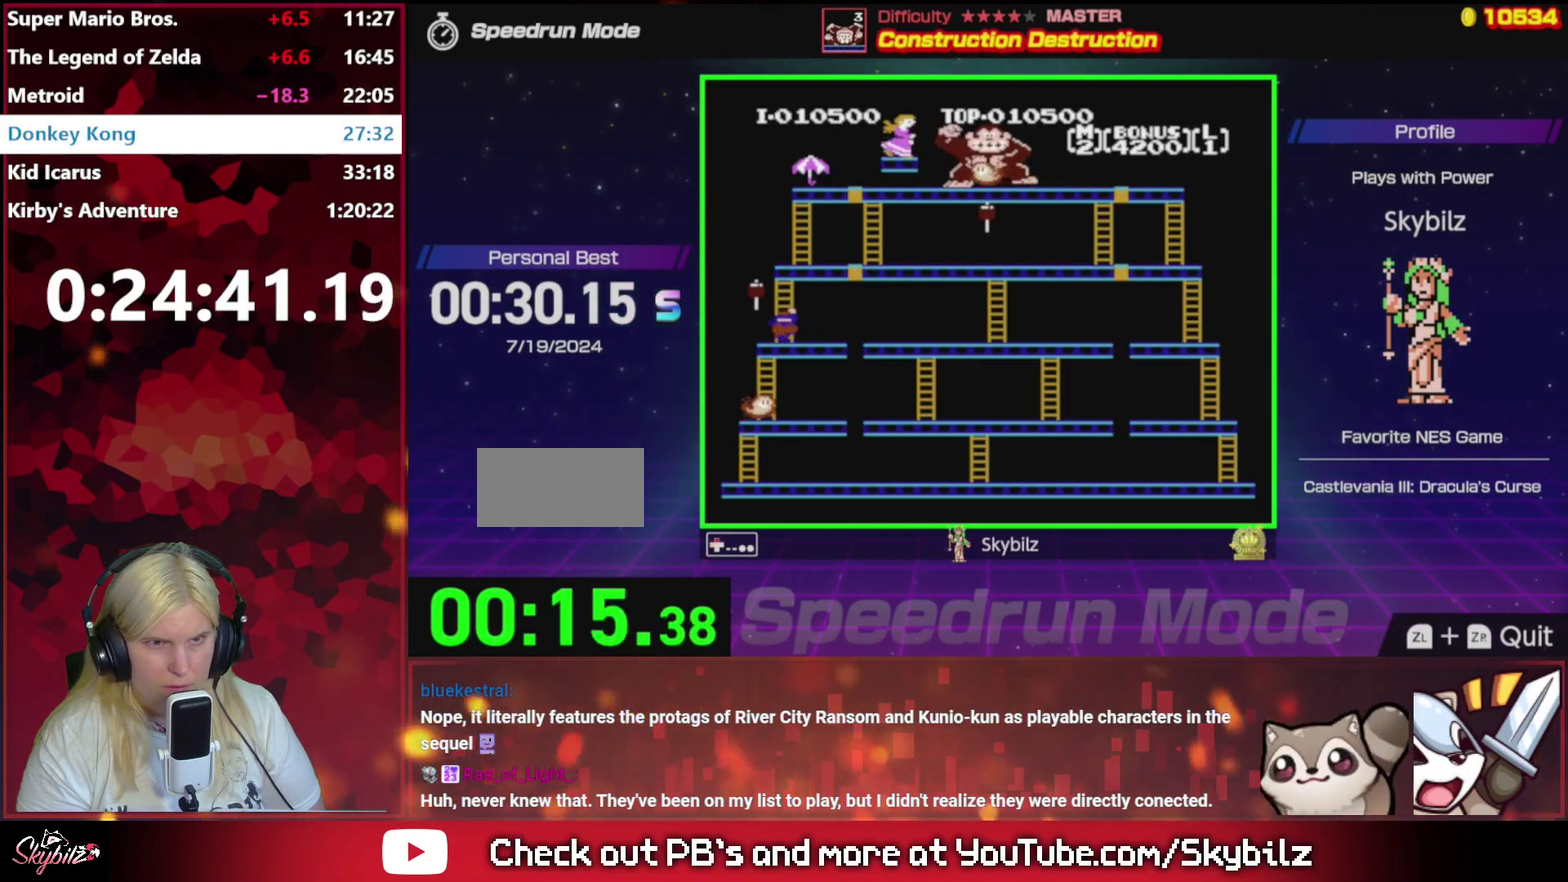
{"buttons": ["DPAD_UP", "DPAD_RIGHT"], "events": [[400, "DPAD_RIGHT", "down"]]}
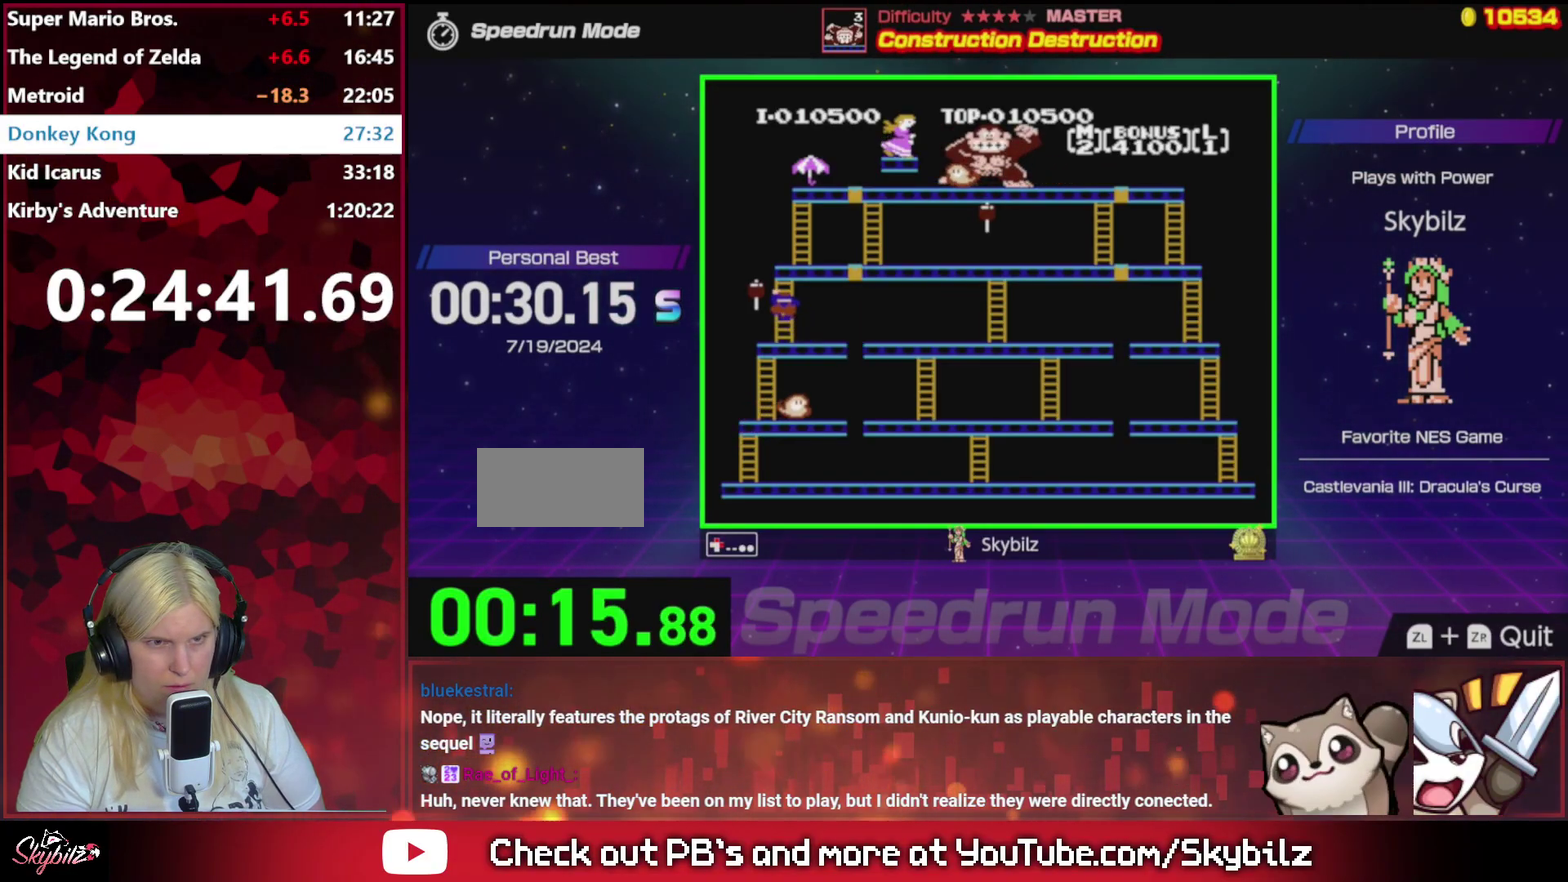
{"buttons": ["DPAD_UP"], "events": [[100, "DPAD_RIGHT", "up"]]}
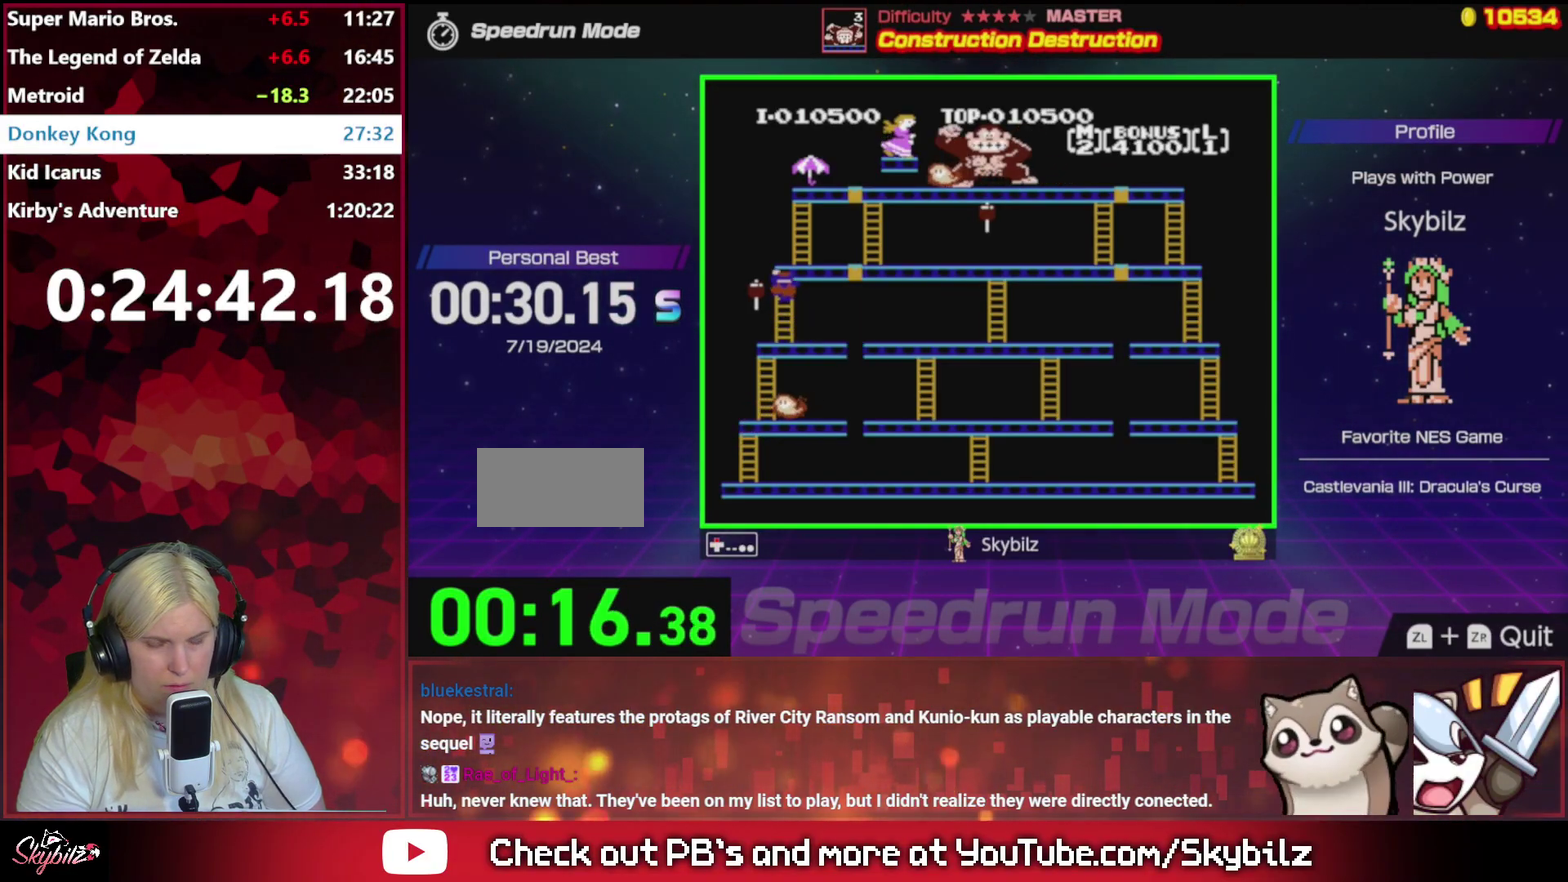
{"buttons": ["DPAD_UP"], "events": []}
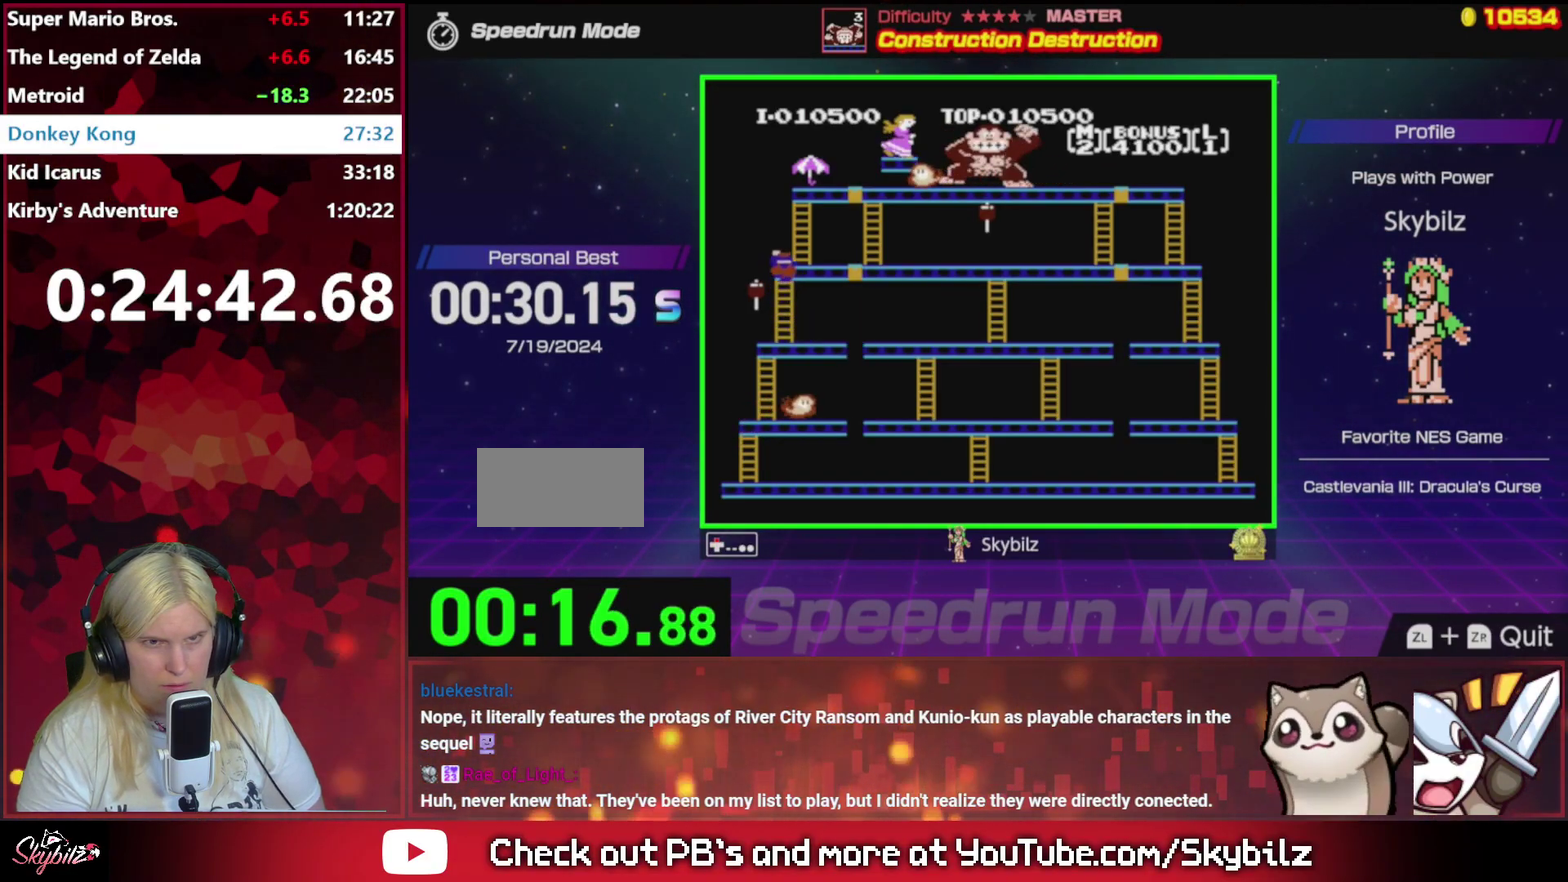
{"buttons": ["DPAD_UP"], "events": []}
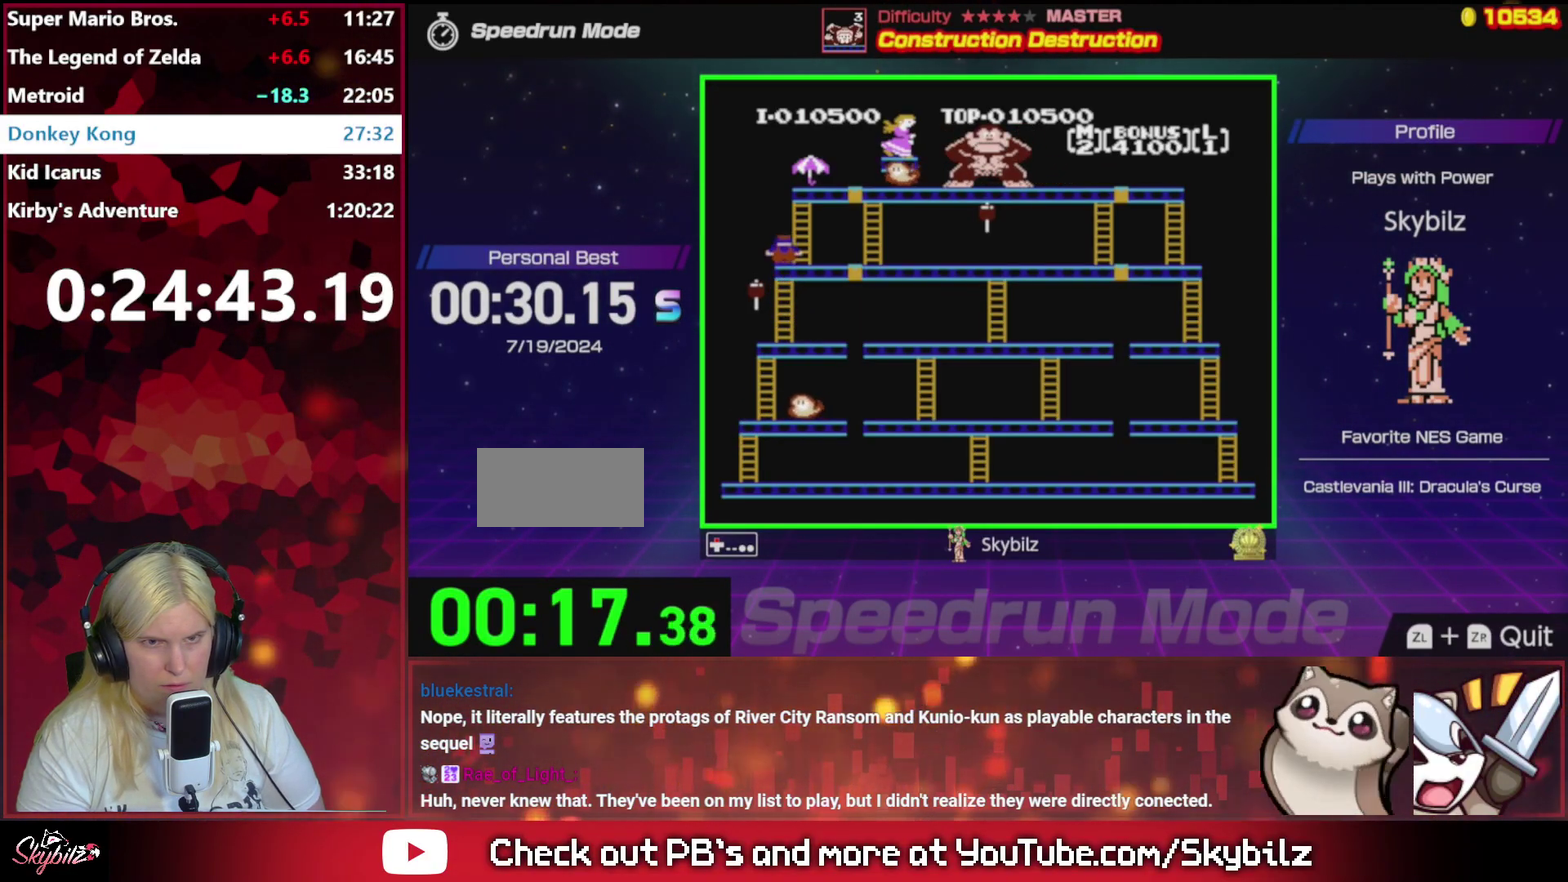
{"buttons": ["DPAD_RIGHT"], "events": [[133, "DPAD_UP", "up"], [233, "DPAD_RIGHT", "down"]]}
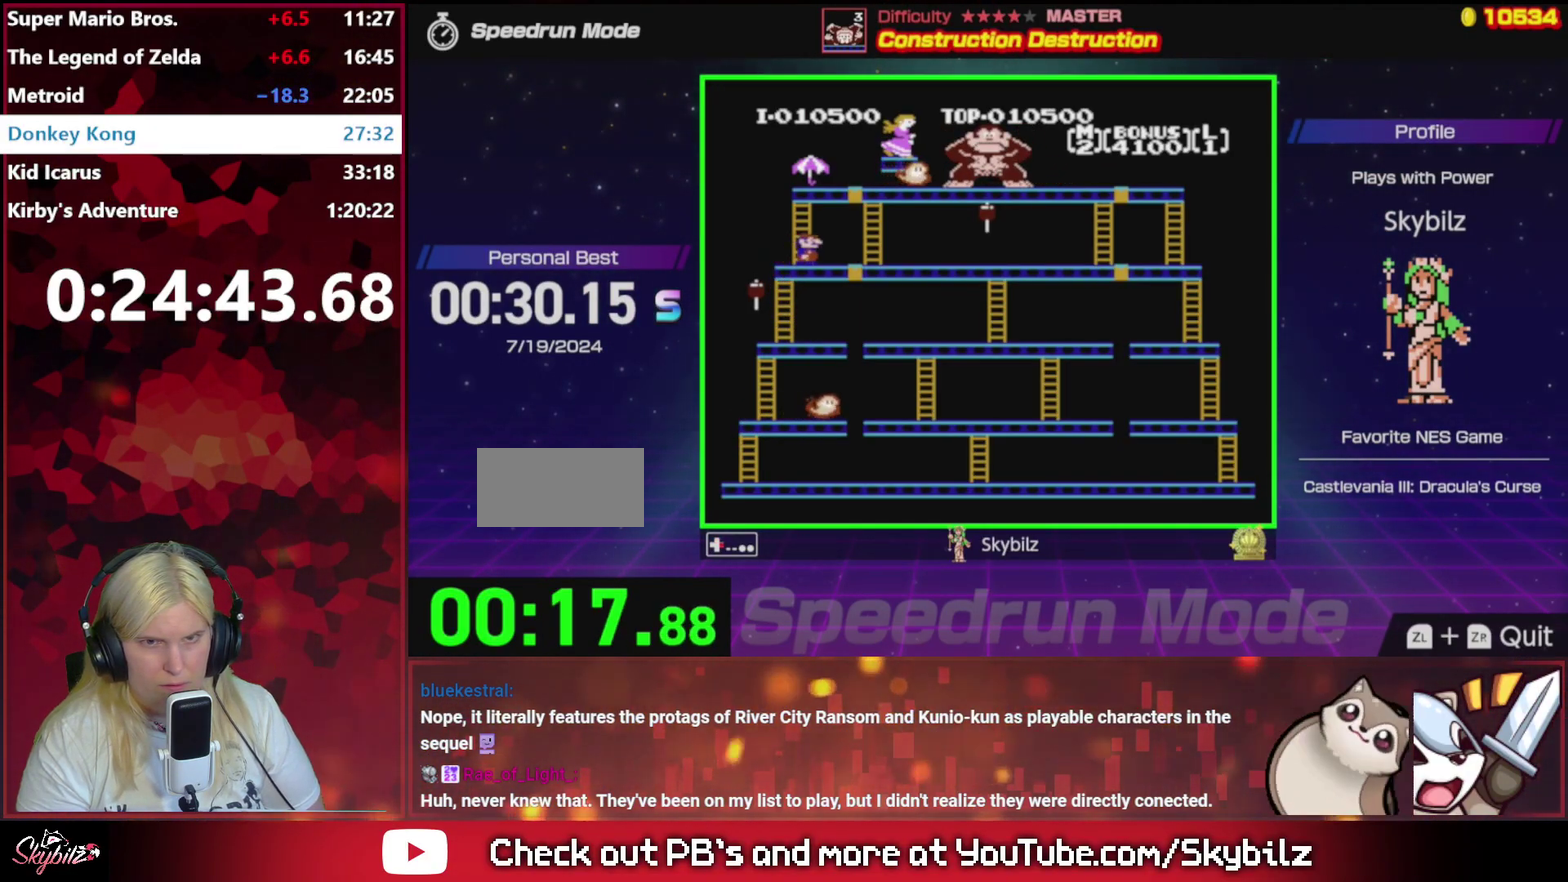
{"buttons": ["DPAD_RIGHT"], "events": []}
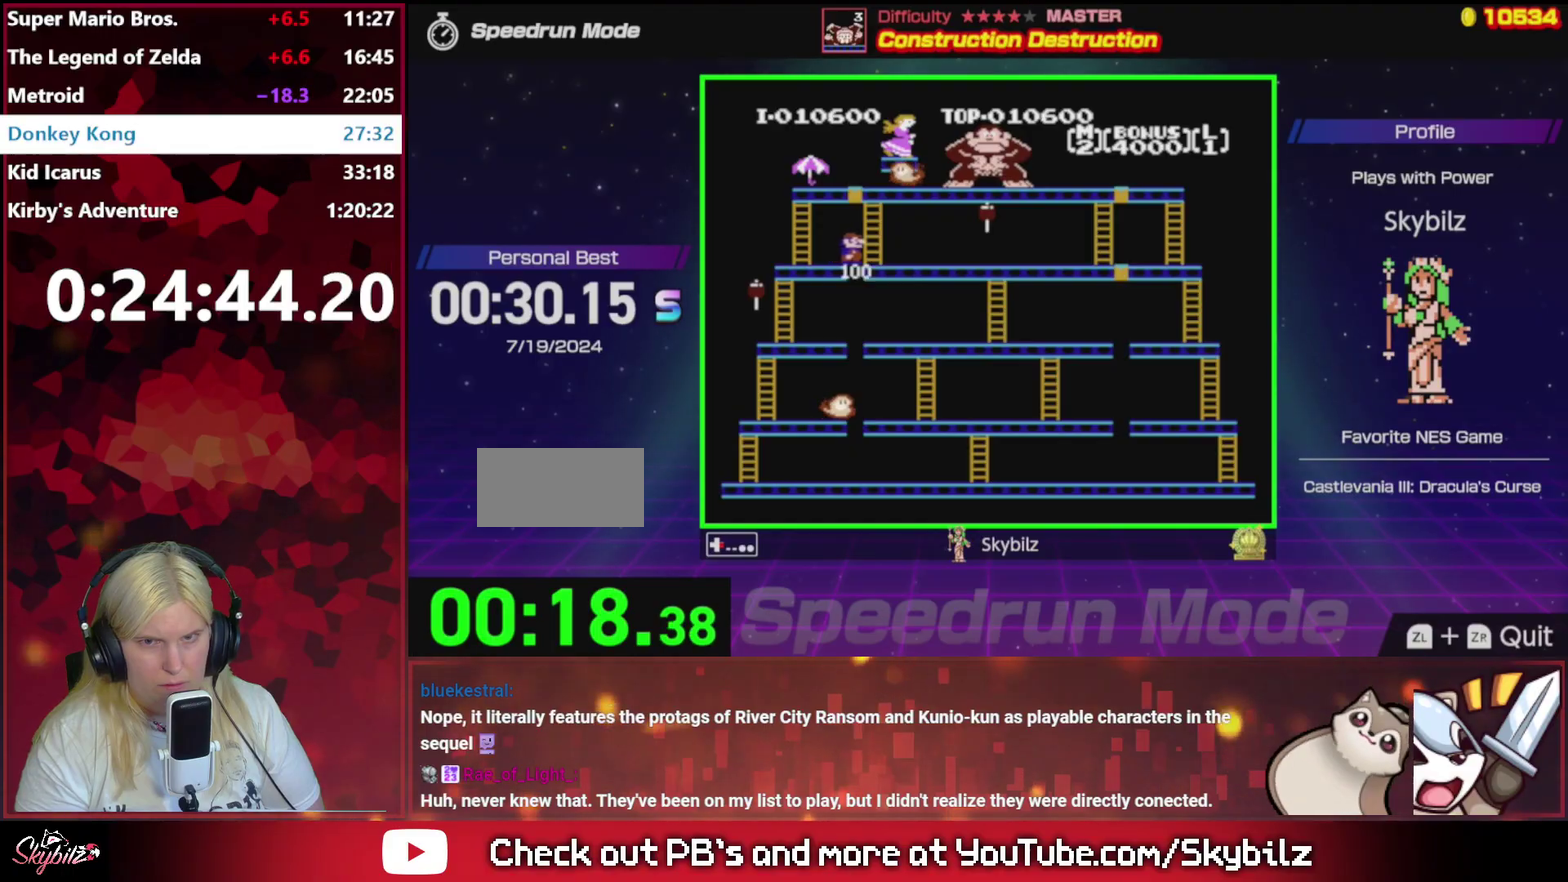
{"buttons": ["DPAD_RIGHT"], "events": []}
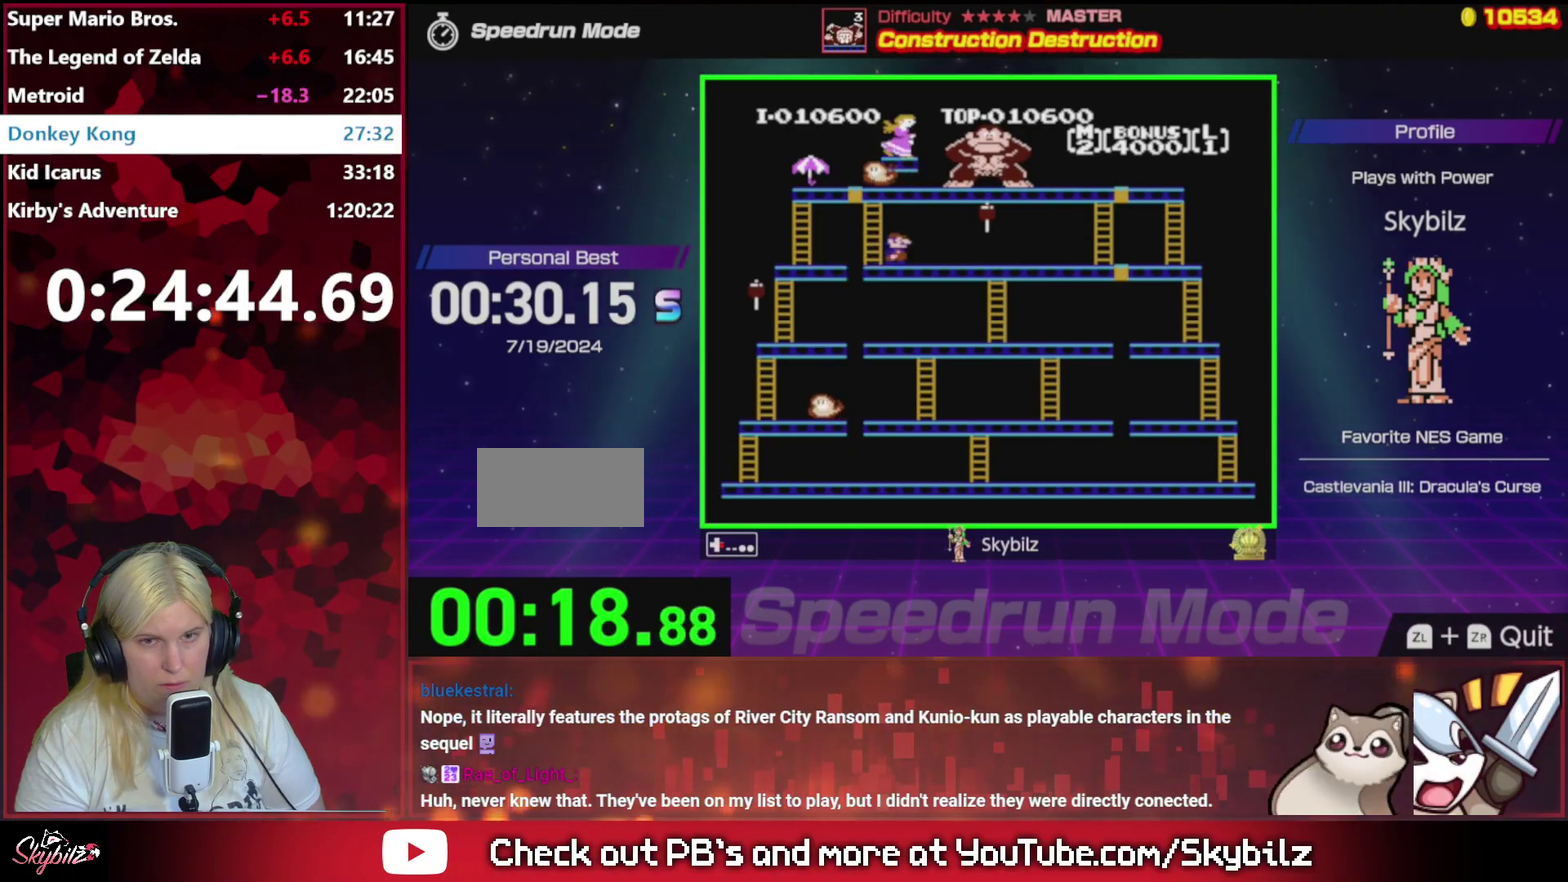
{"buttons": ["DPAD_RIGHT"], "events": []}
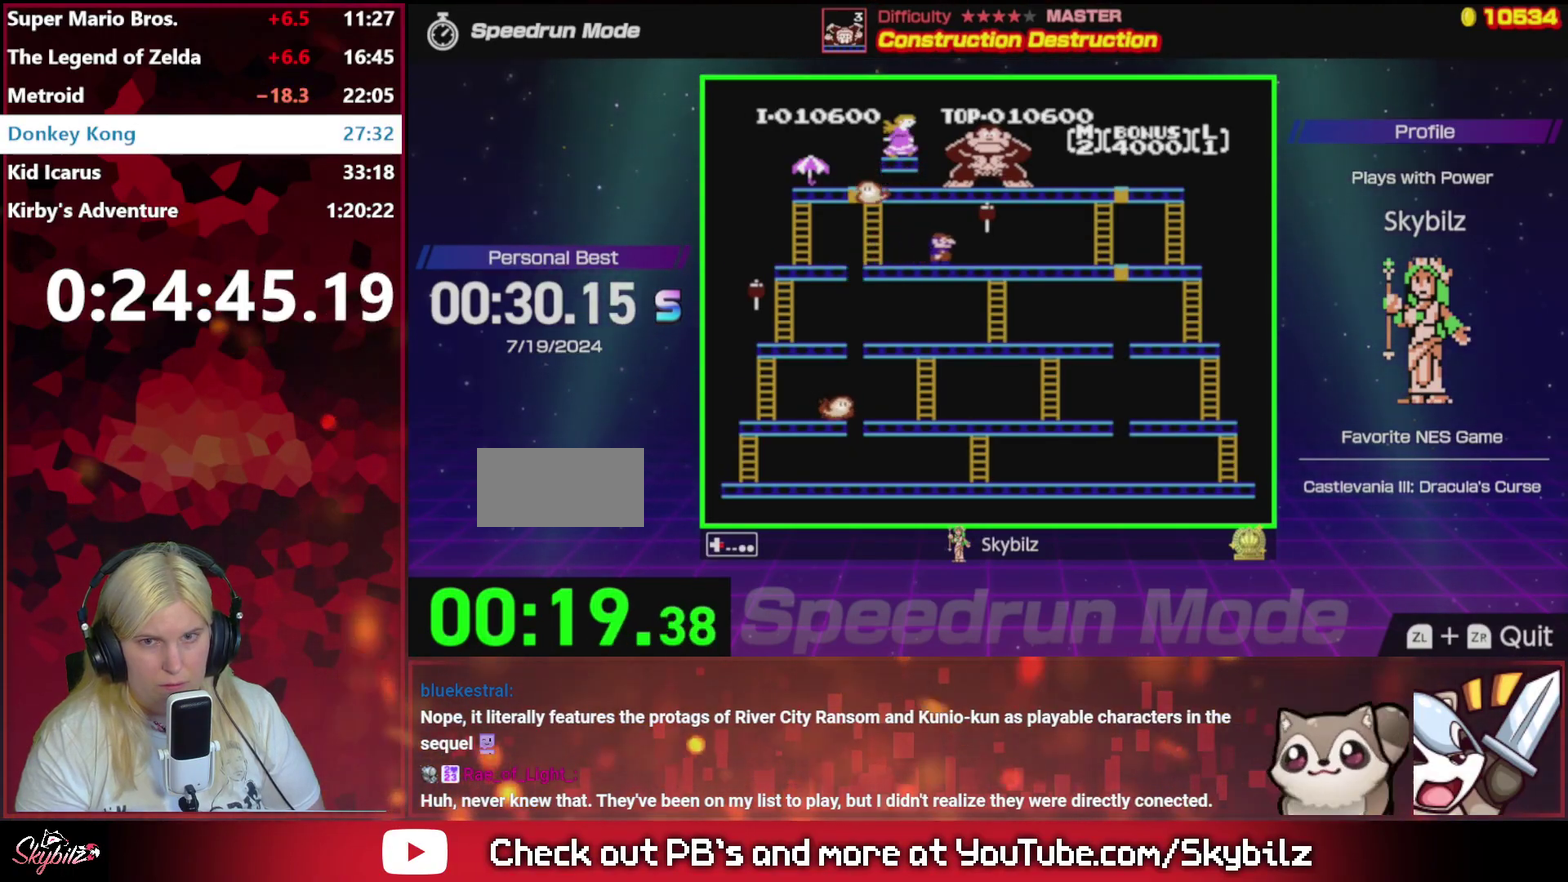
{"buttons": ["DPAD_RIGHT"], "events": []}
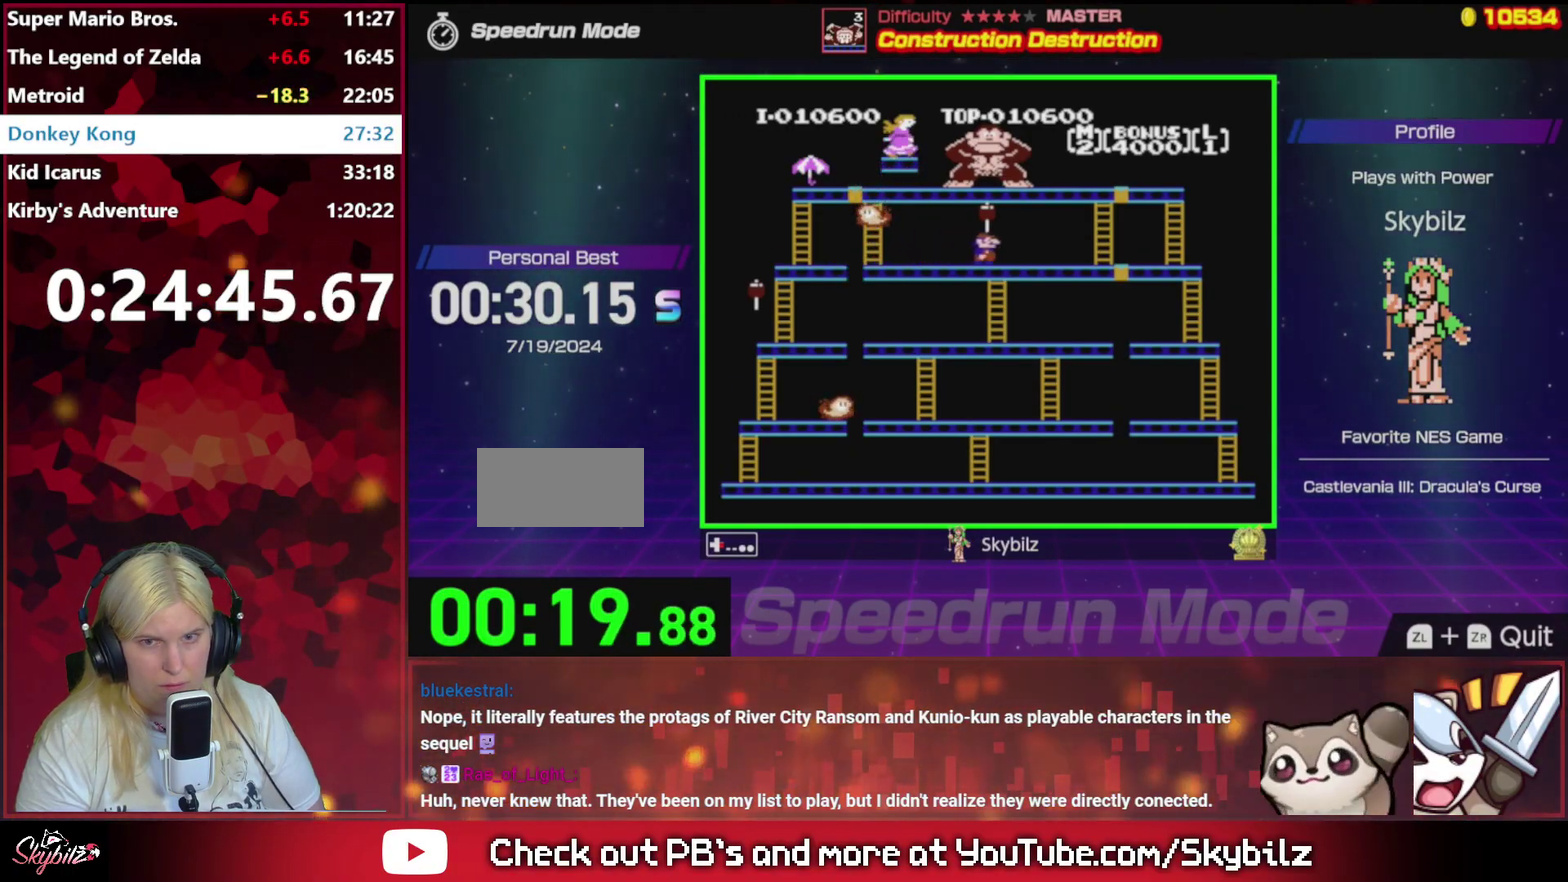
{"buttons": ["DPAD_RIGHT"], "events": []}
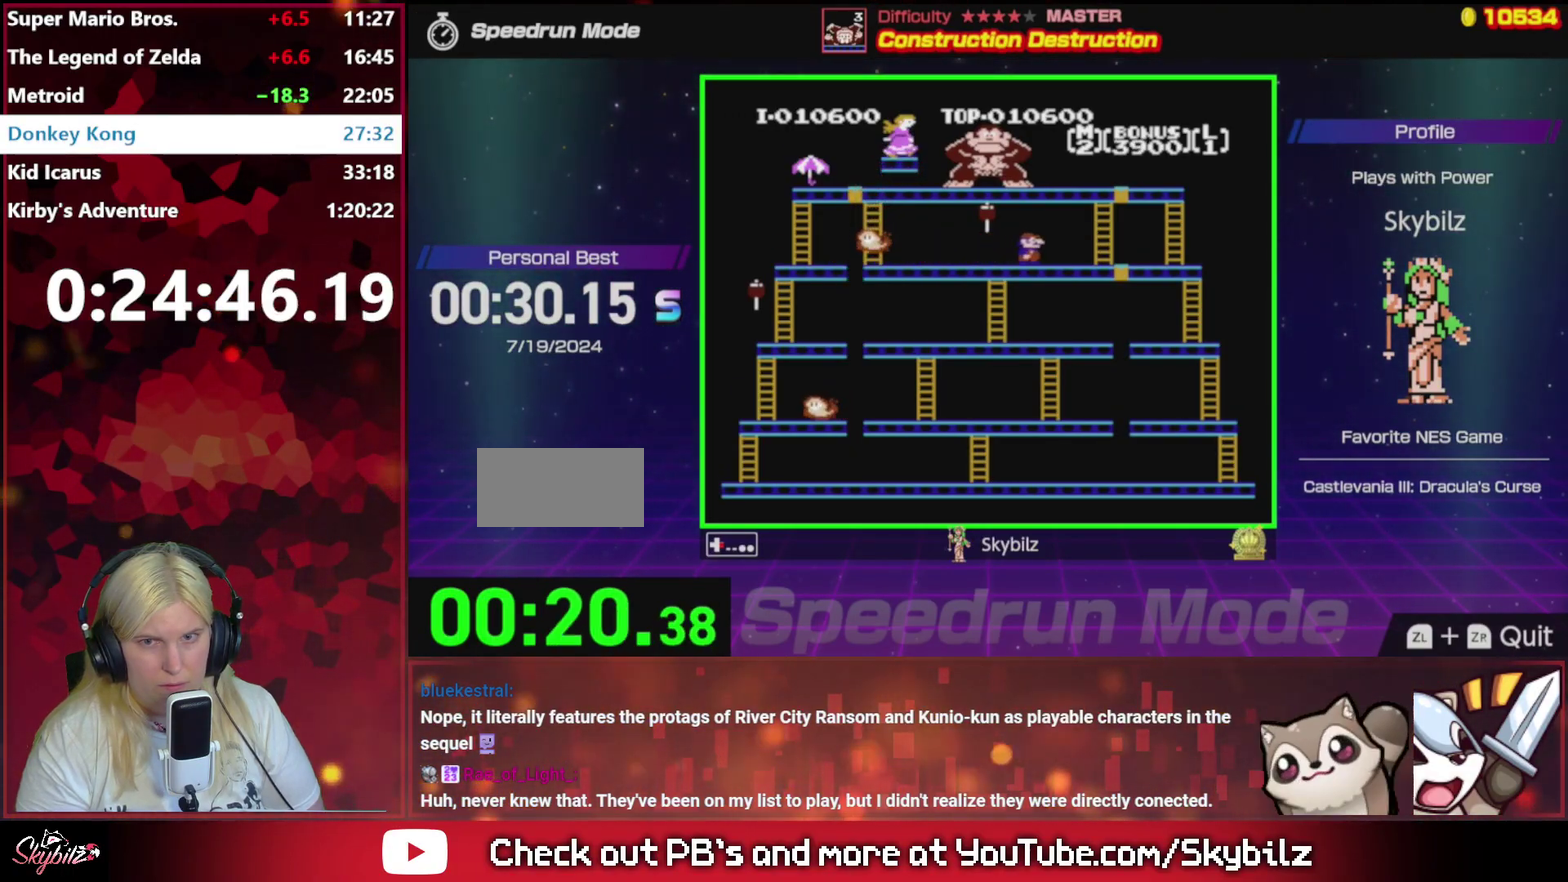
{"buttons": ["DPAD_RIGHT"], "events": []}
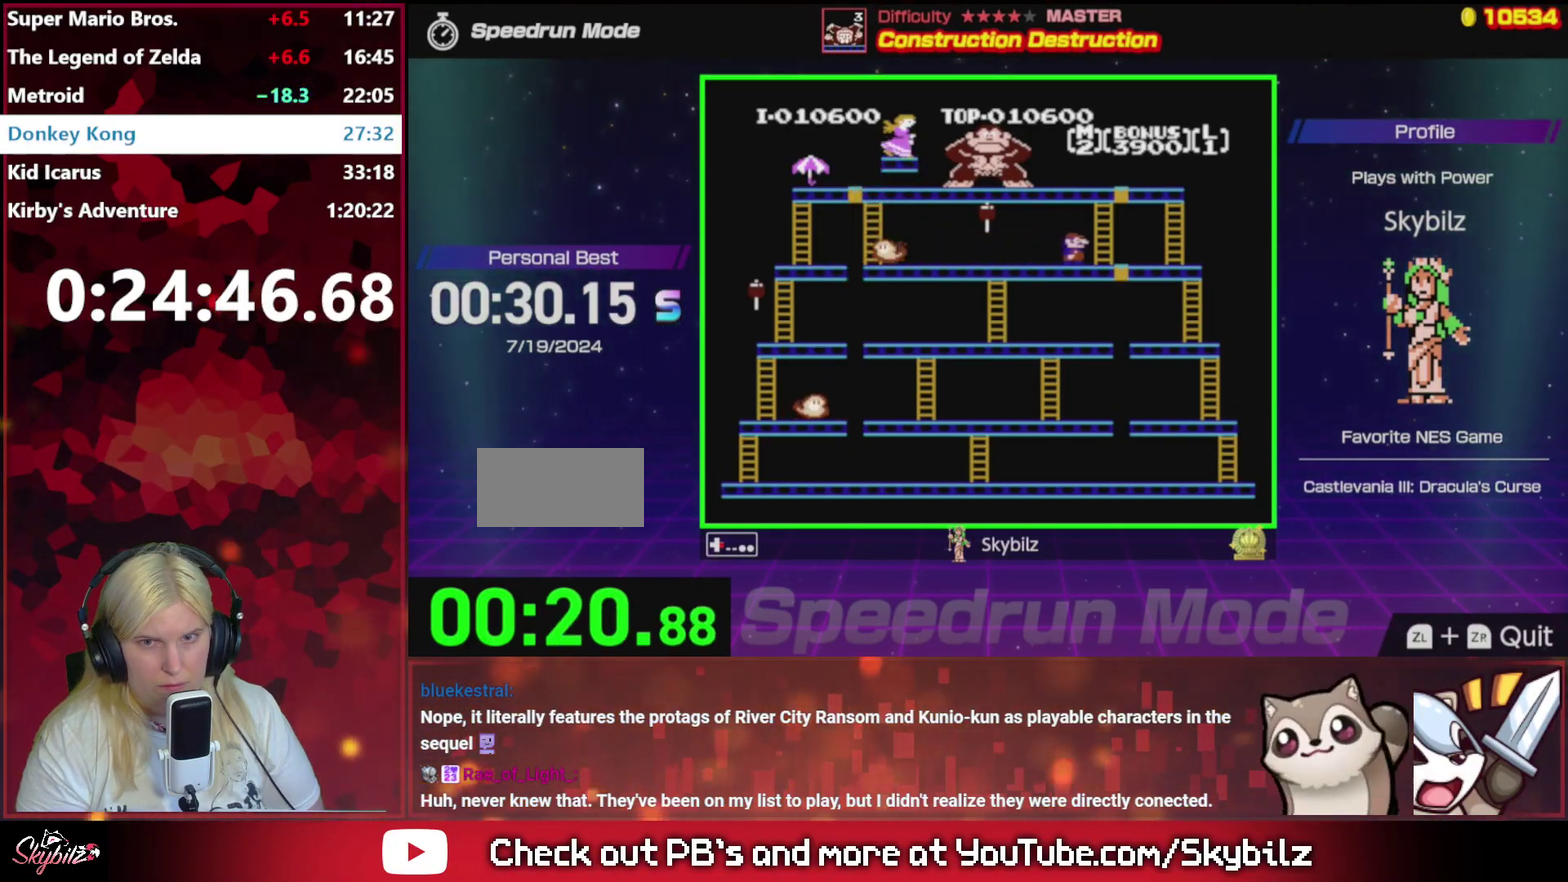
{"buttons": ["DPAD_RIGHT"], "events": []}
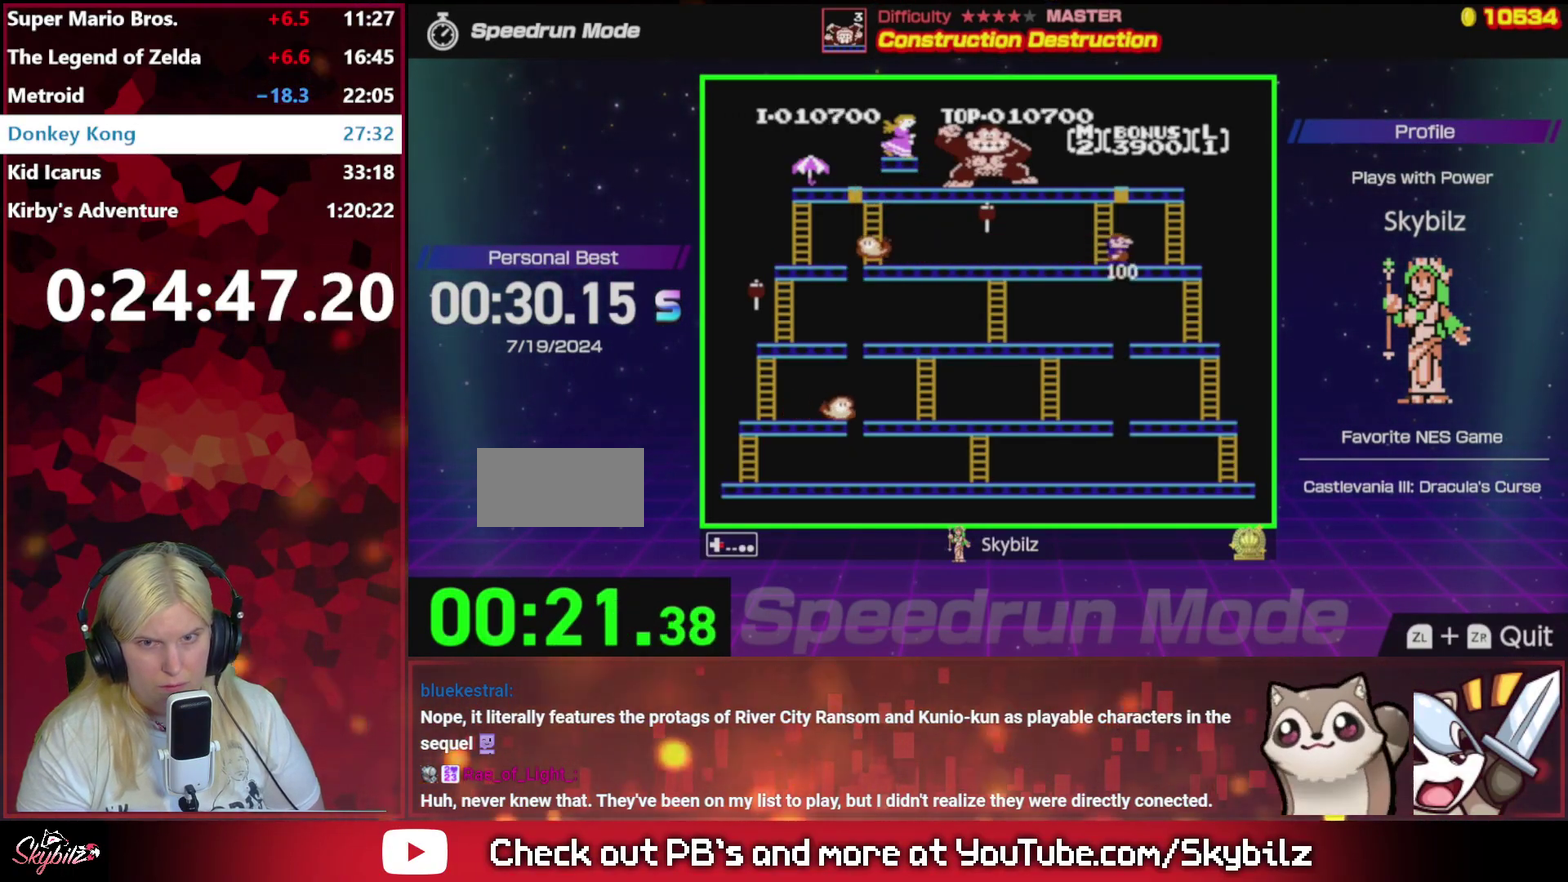
{"buttons": ["DPAD_LEFT"], "events": [[433, "DPAD_LEFT", "down"], [433, "DPAD_RIGHT", "up"]]}
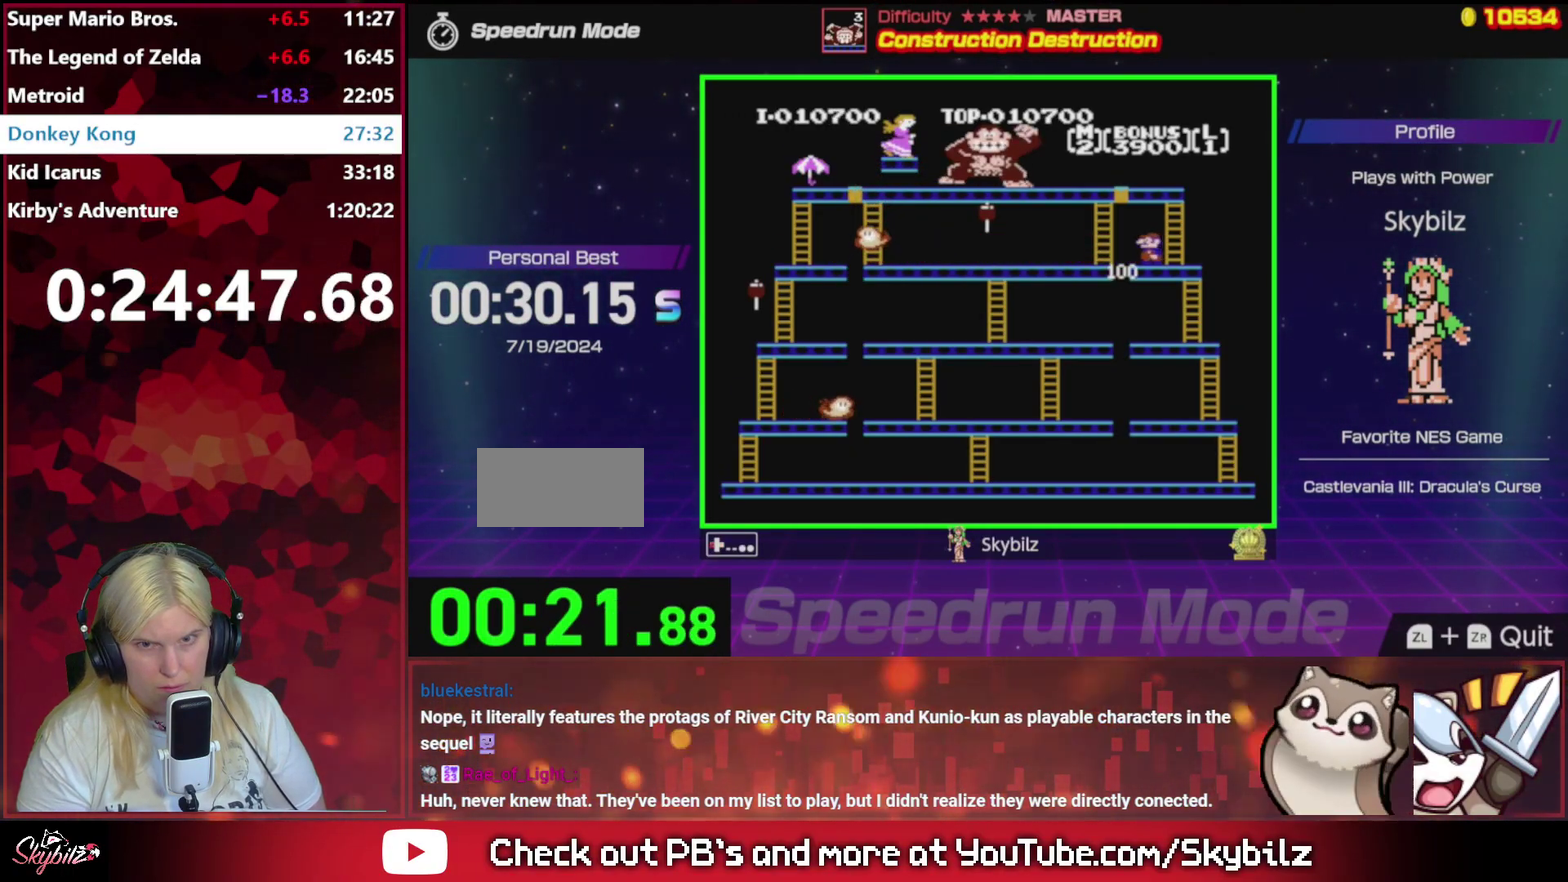
{"buttons": ["DPAD_LEFT"], "events": [[167, "A", "down"], [333, "A", "up"]]}
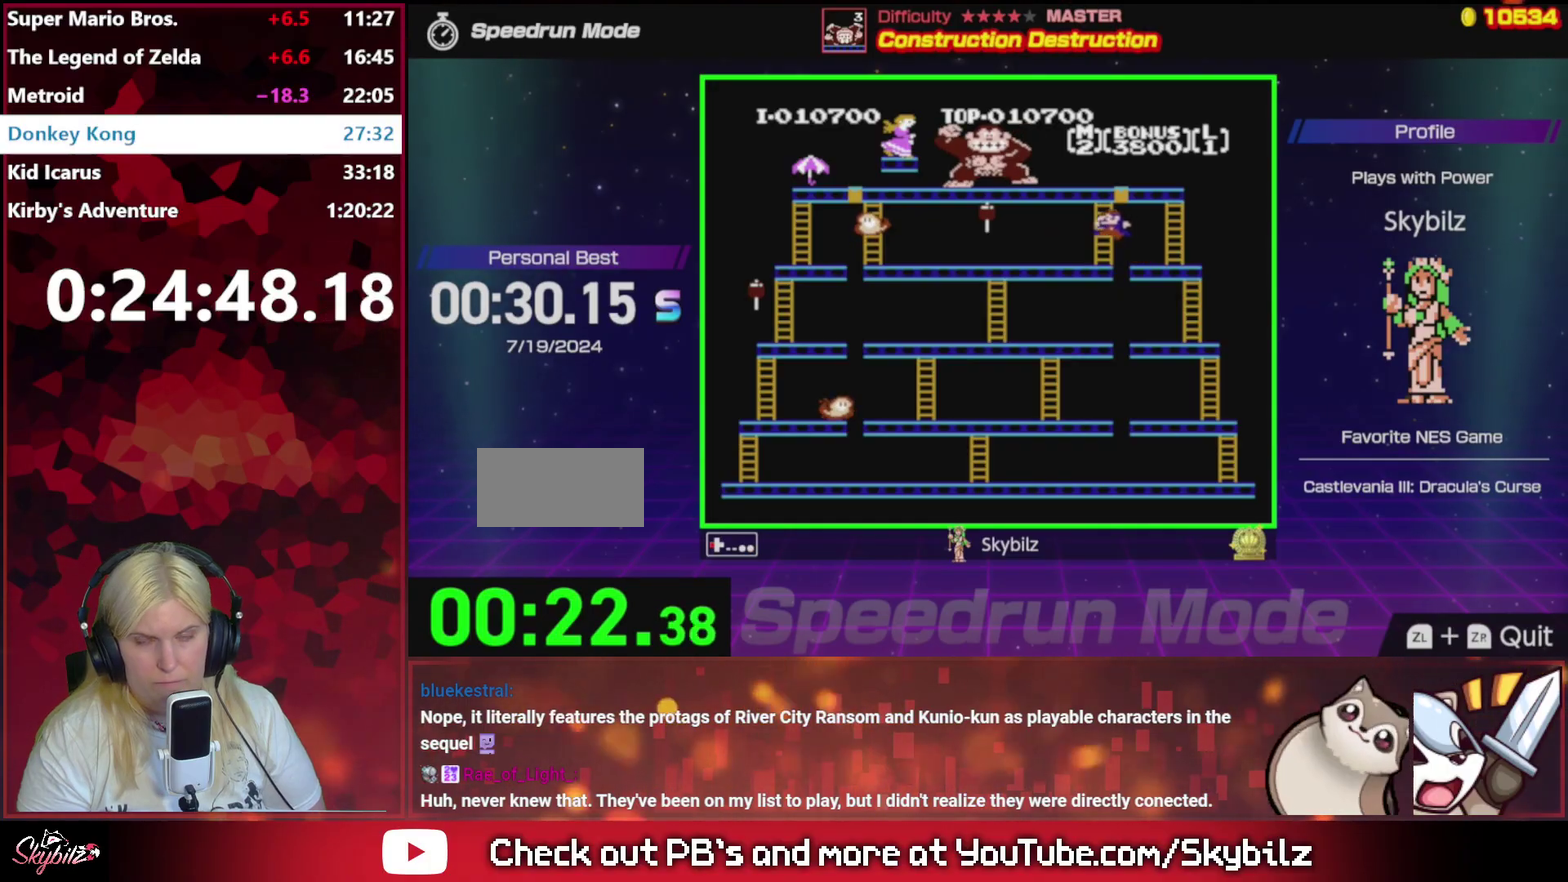
{"buttons": [], "events": [[100, "DPAD_LEFT", "up"], [367, "DPAD_RIGHT", "down"], [500, "DPAD_RIGHT", "up"]]}
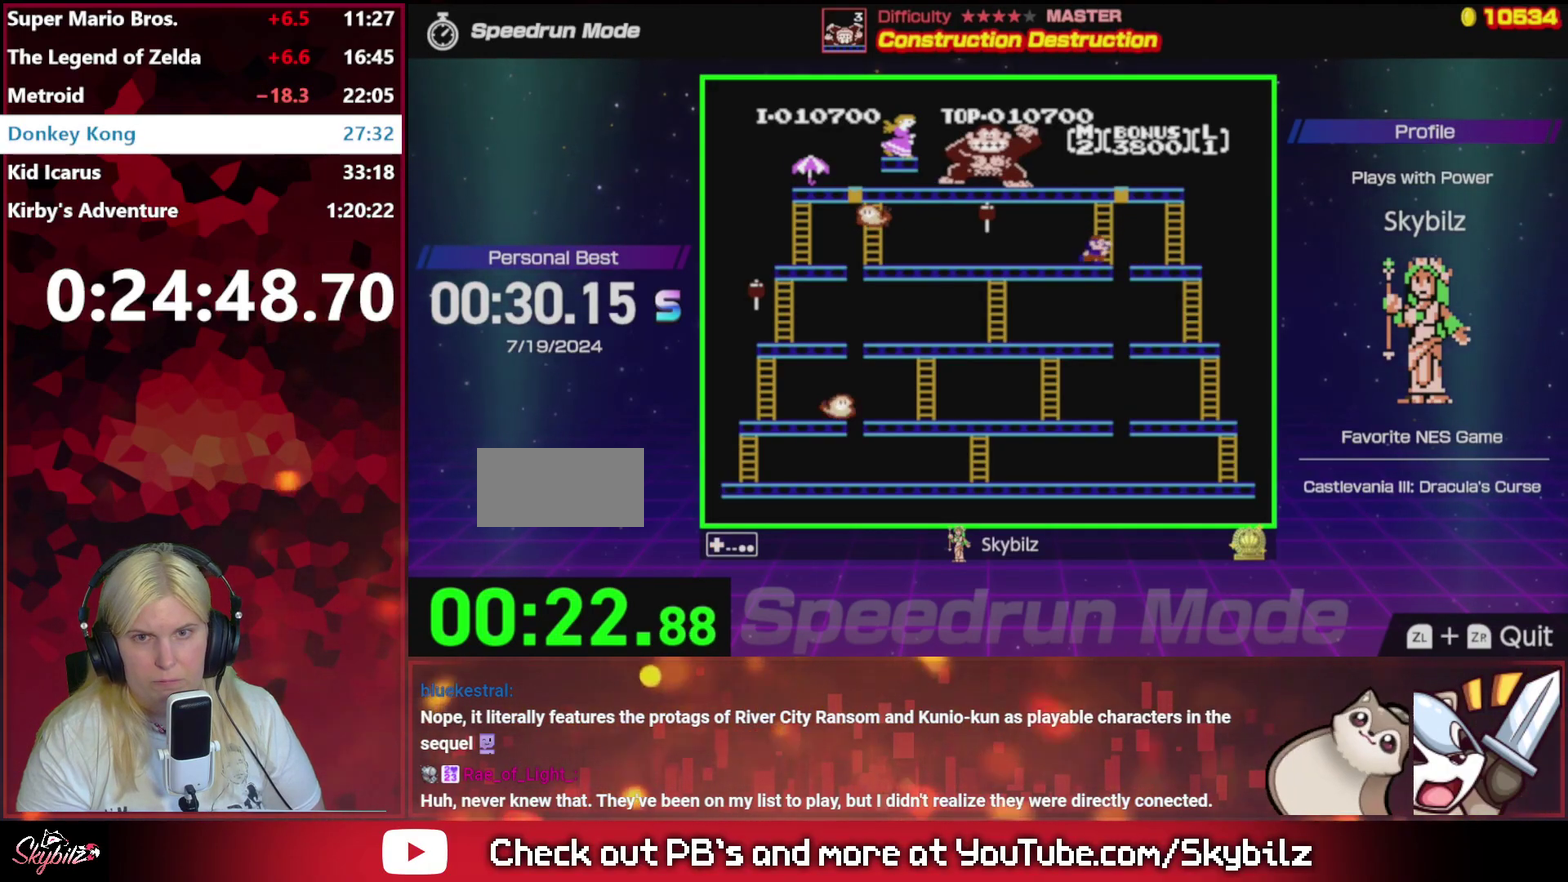
{"buttons": ["DPAD_UP"], "events": [[33, "DPAD_UP", "down"]]}
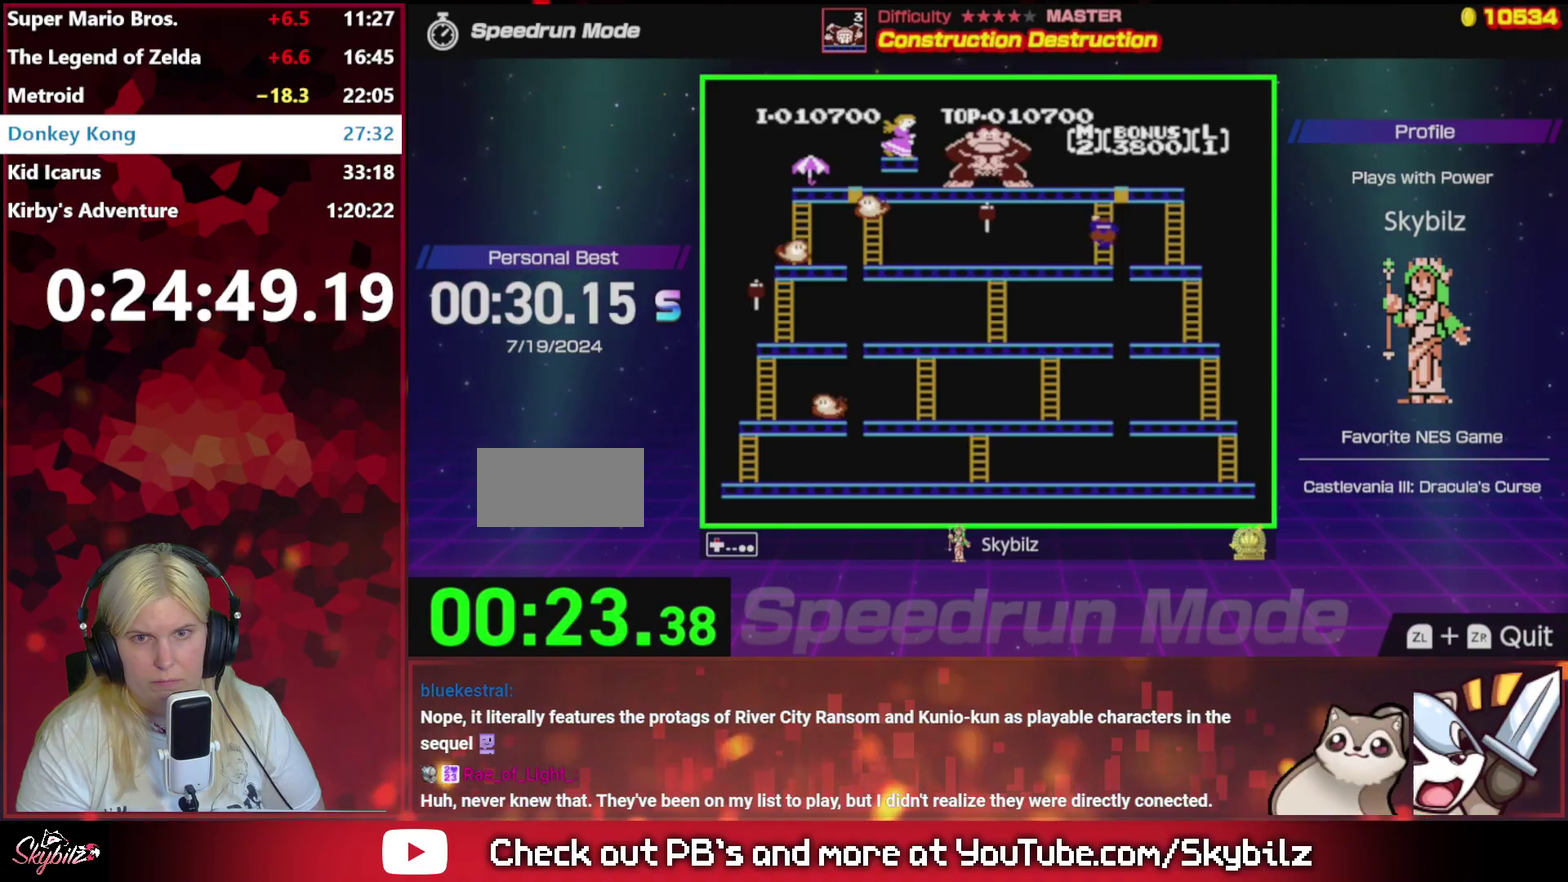
{"buttons": ["DPAD_UP"], "events": []}
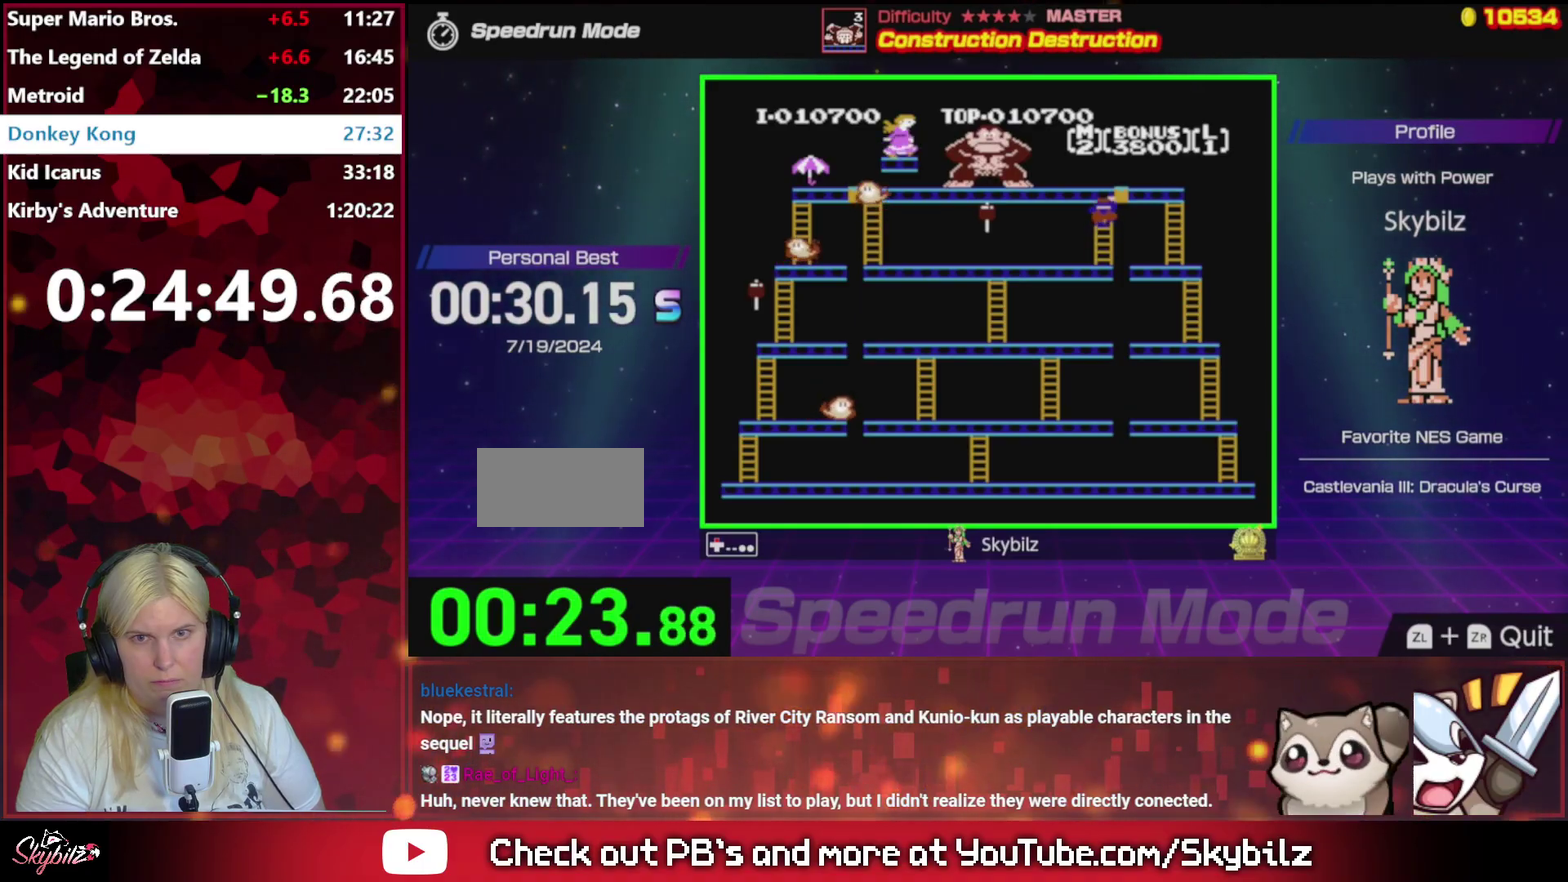
{"buttons": ["DPAD_UP"], "events": []}
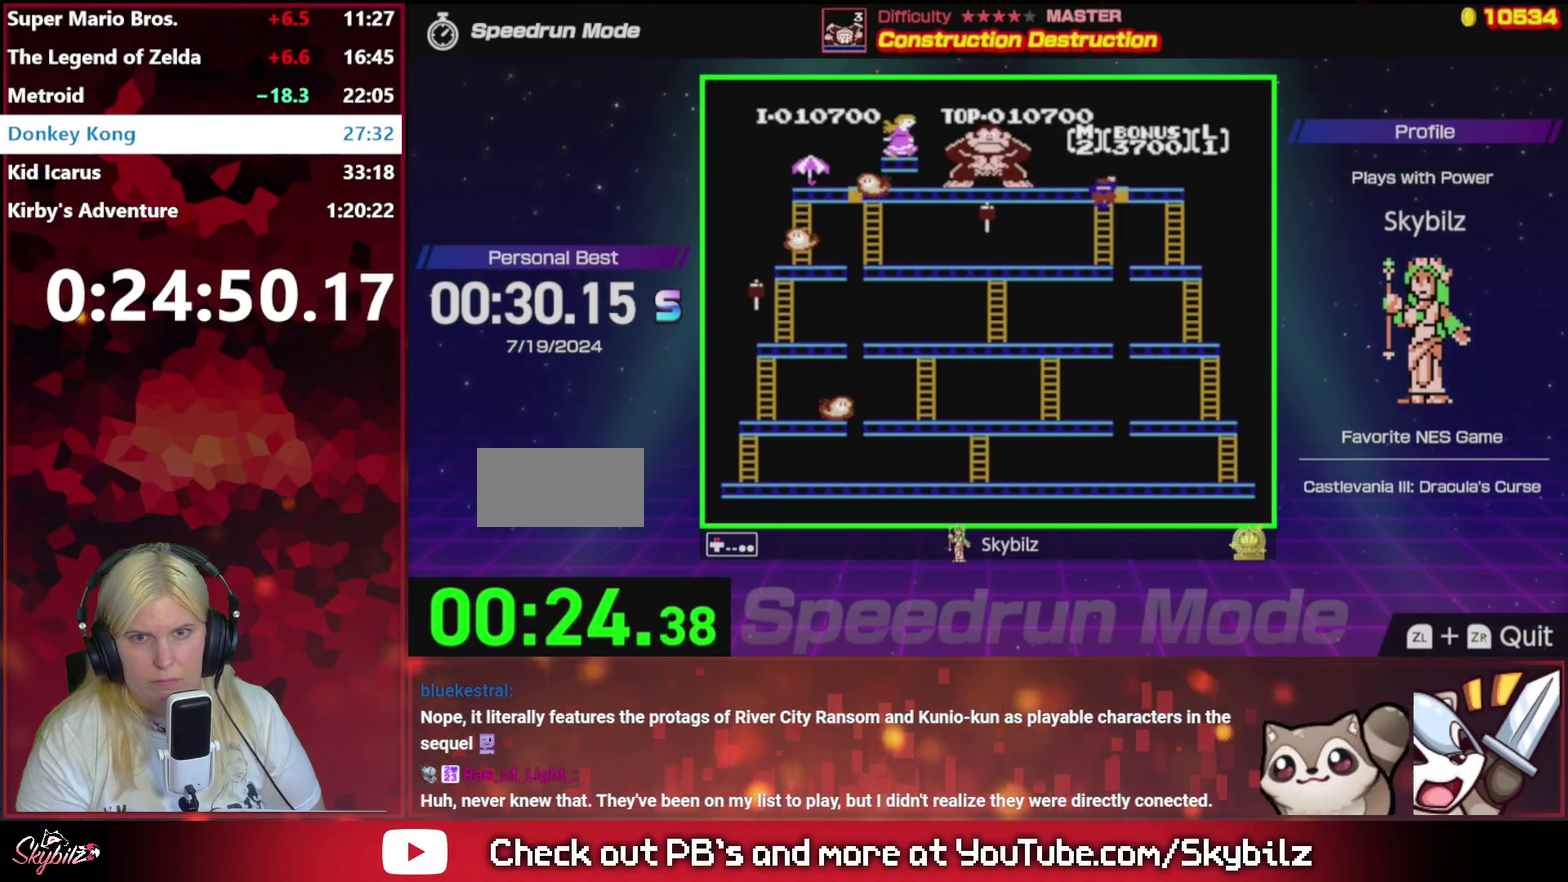
{"buttons": ["DPAD_UP"], "events": []}
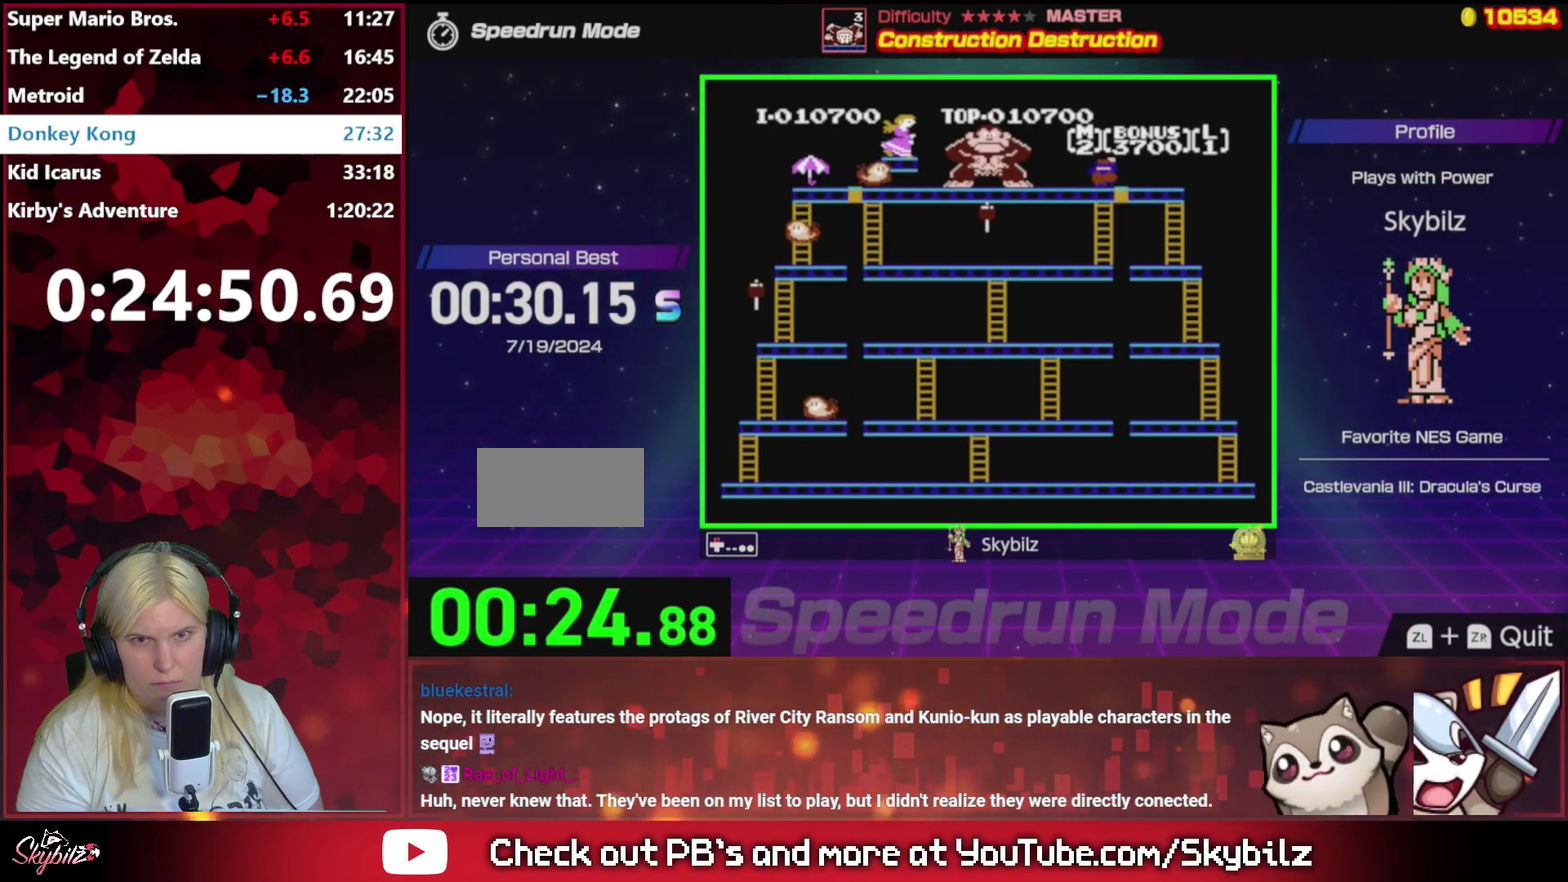
{"buttons": ["DPAD_RIGHT"], "events": [[100, "DPAD_UP", "up"], [233, "DPAD_RIGHT", "down"]]}
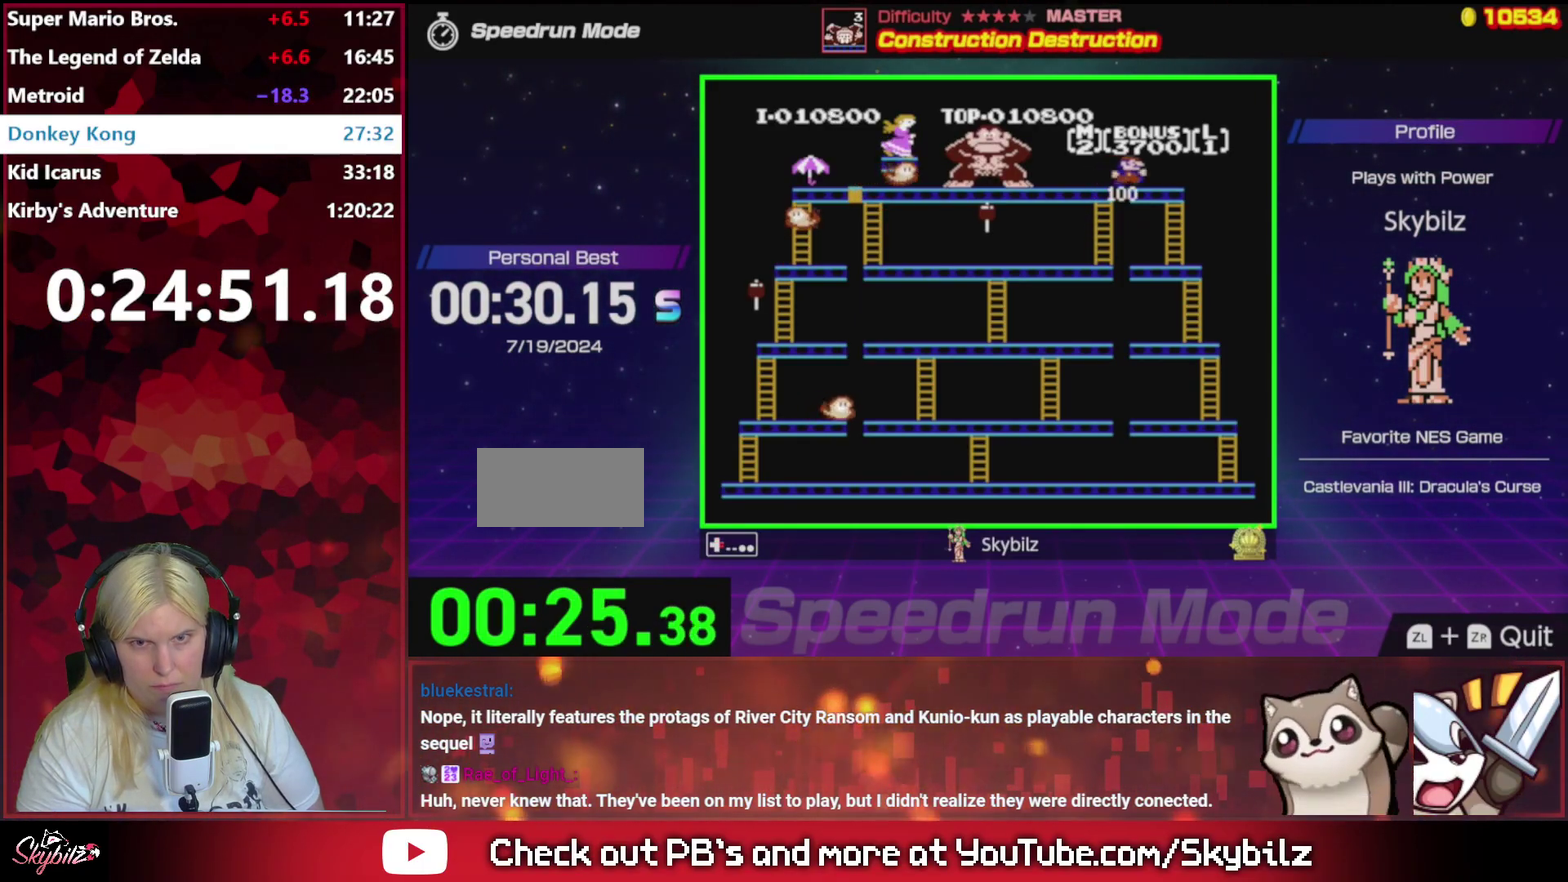
{"buttons": [], "events": [[167, "DPAD_RIGHT", "up"], [200, "DPAD_LEFT", "down"], [300, "A", "down"], [367, "A", "up"], [500, "DPAD_LEFT", "up"]]}
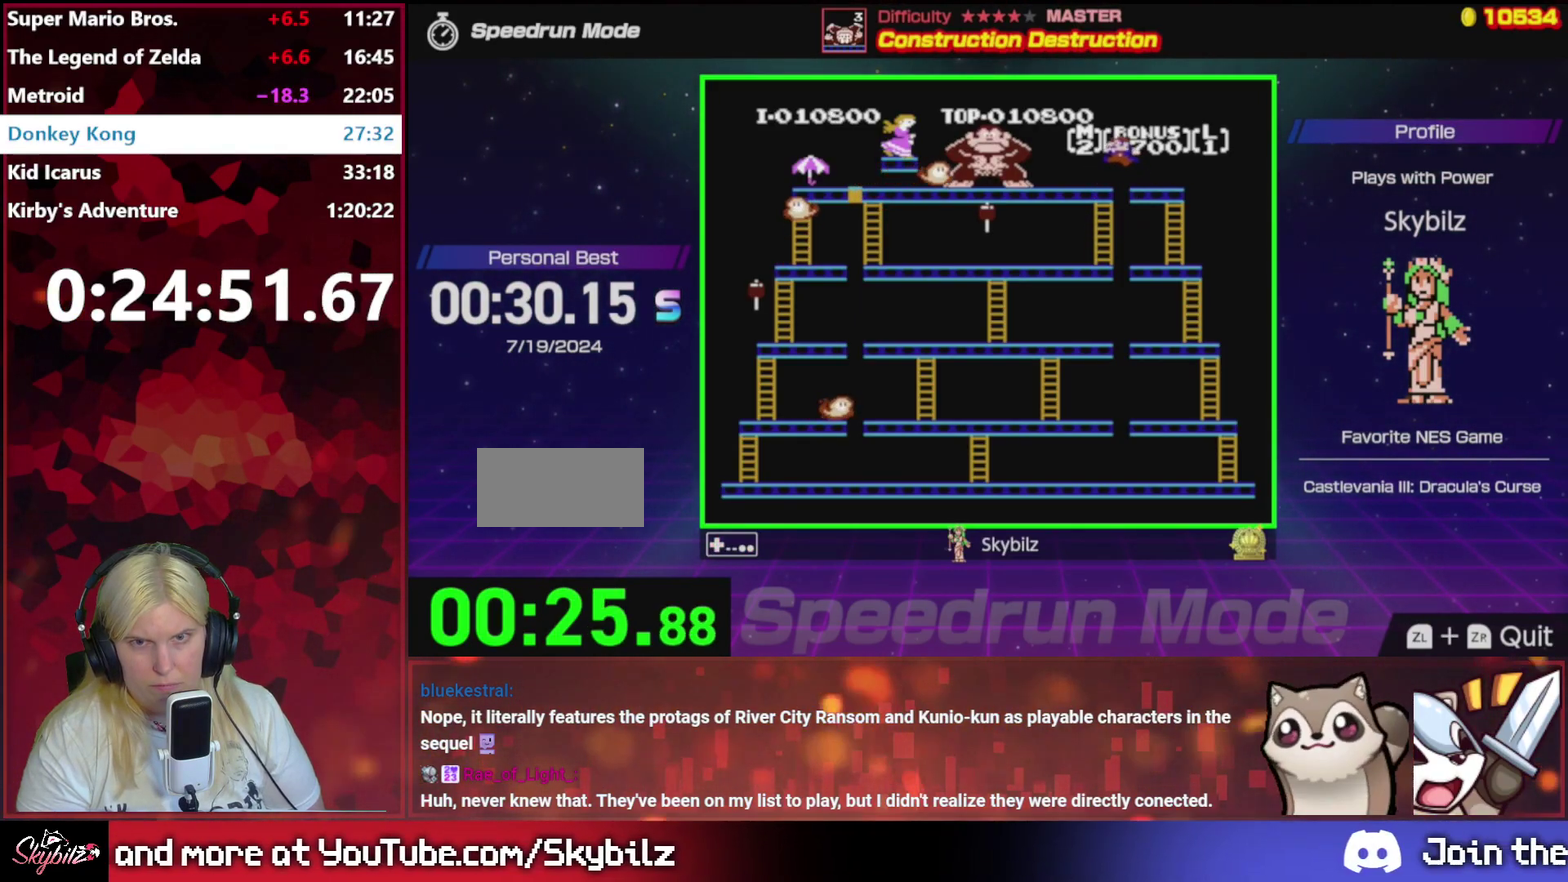
{"buttons": ["DPAD_RIGHT"], "events": [[500, "DPAD_RIGHT", "down"]]}
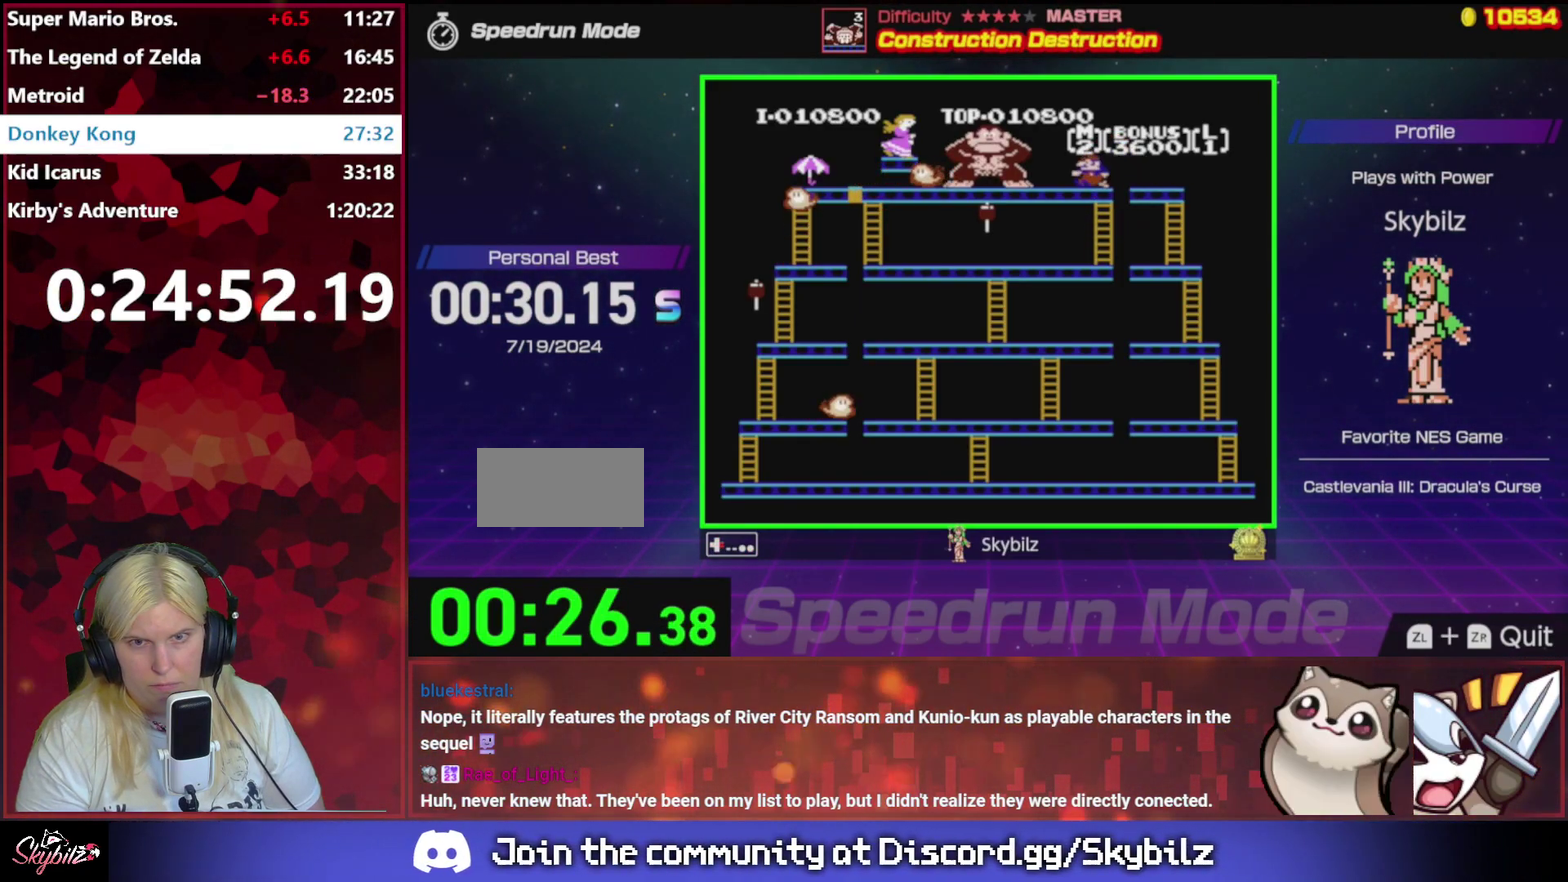
{"buttons": ["DPAD_DOWN"], "events": [[133, "DPAD_DOWN", "down"], [133, "DPAD_RIGHT", "up"]]}